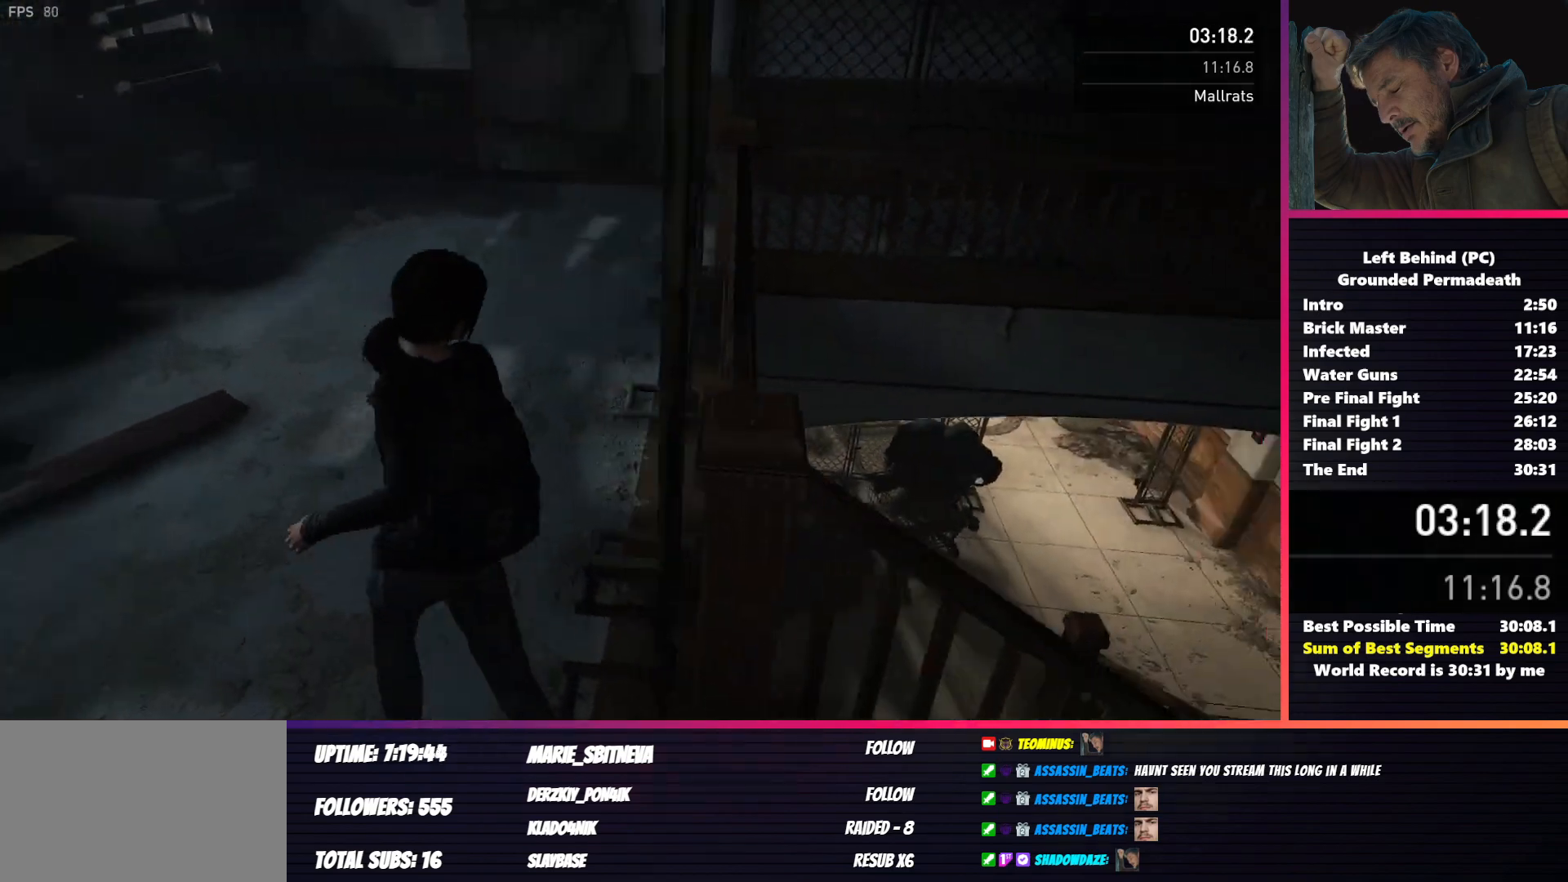
Gameplay with keyboard and mouse; each line is a JSON object with the keys and mouse buttons held at the frame after it. "events" lists presses ("down") and releases ("up") of "1", "2", "3", "4", "5", "a", "alt", "b", "c", "ctrl", "d", "e", "f", "g", "q", "r", "s", "shift", "space", "t", "tab", "v", "w", "x", "z", "mouse_left", "mouse_wheel", "mouse_right", "mouse_mb4" and "mouse_mb5" between this image and that frame as [ms after this image, input, new state], when the widget could be followed in between. "mouse_left", "mouse_wheel", "mouse_right", "mouse_mb4", "mouse_mb5" = the "left", "wheel", "right", "mb4", "mb5" buttons of the "mouse" list. No other keys are recorded. "wheel" means that the mouse wheel is clicked or scrolled. Mouse movement is not recorded.
{"keys": ["shift", "w"], "mouse": [], "events": []}
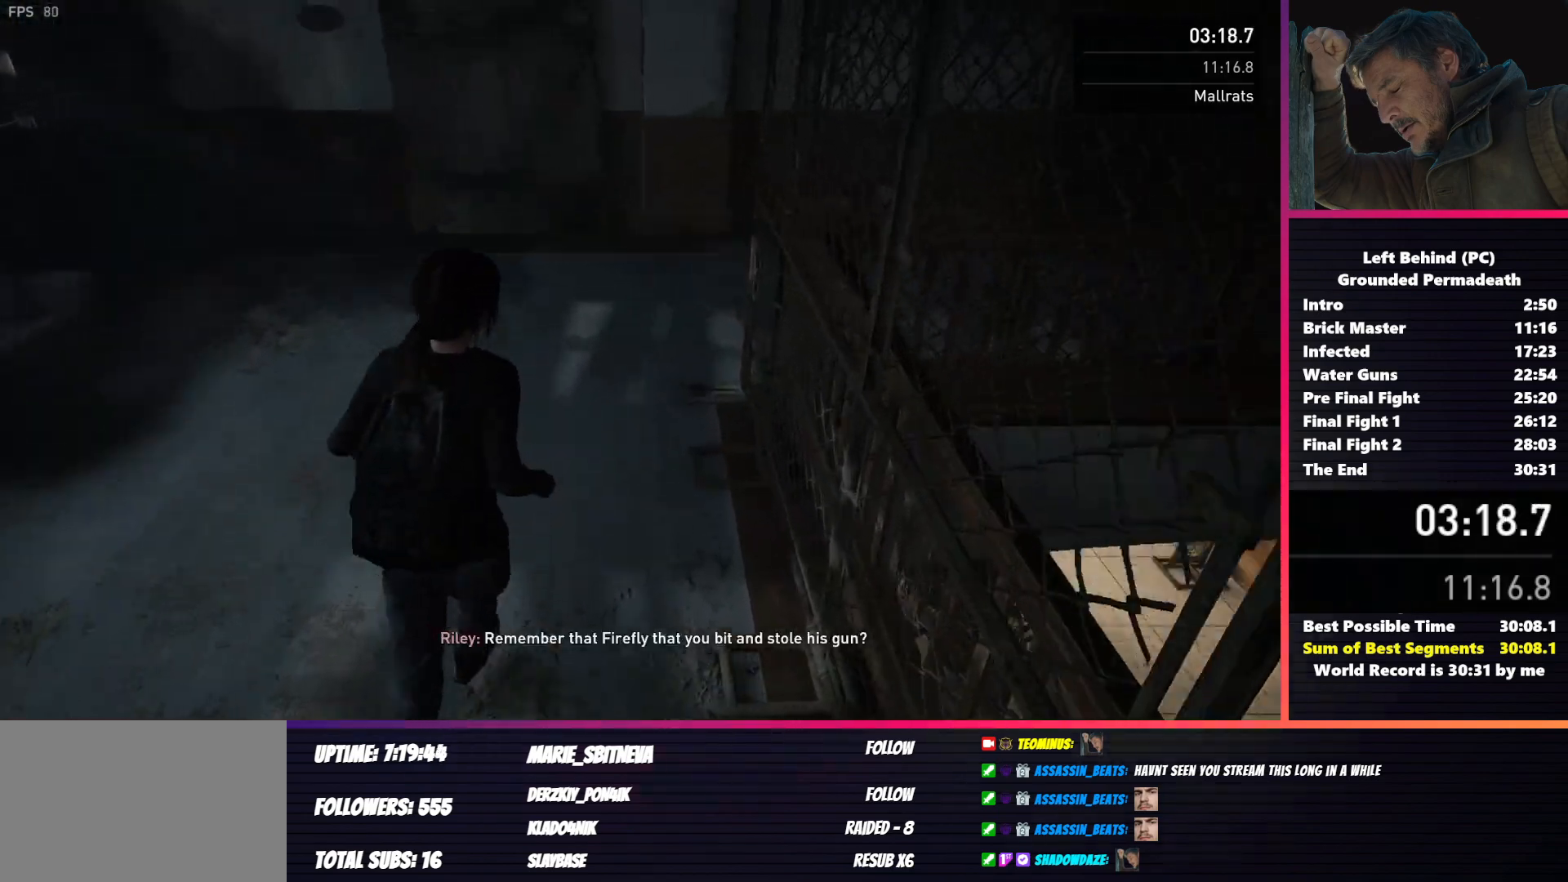
{"keys": ["shift", "w"], "mouse": [], "events": []}
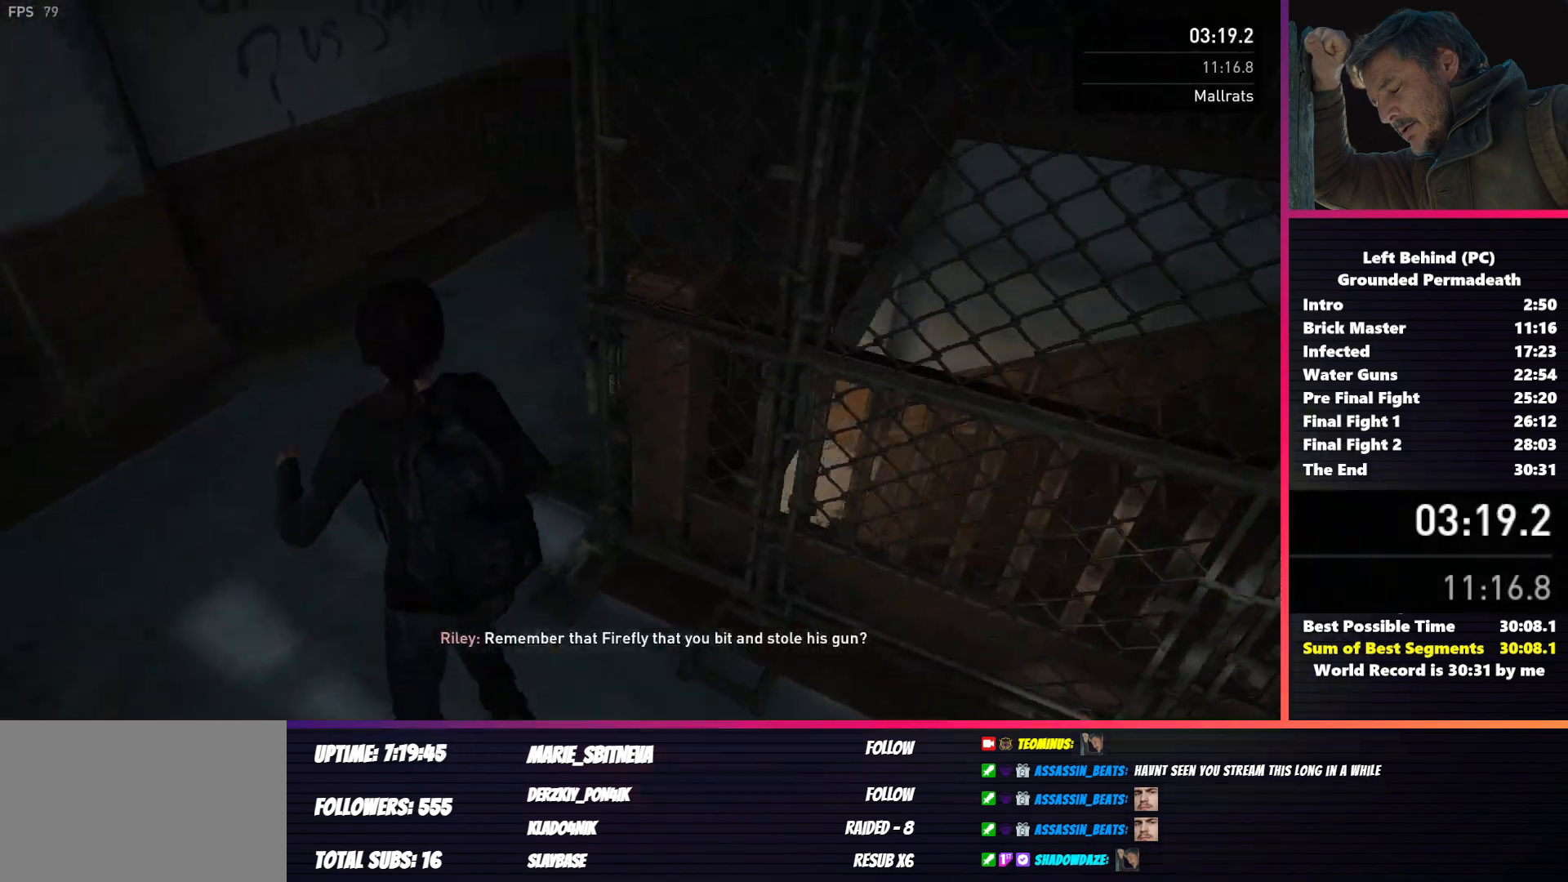
{"keys": ["shift", "w"], "mouse": [], "events": []}
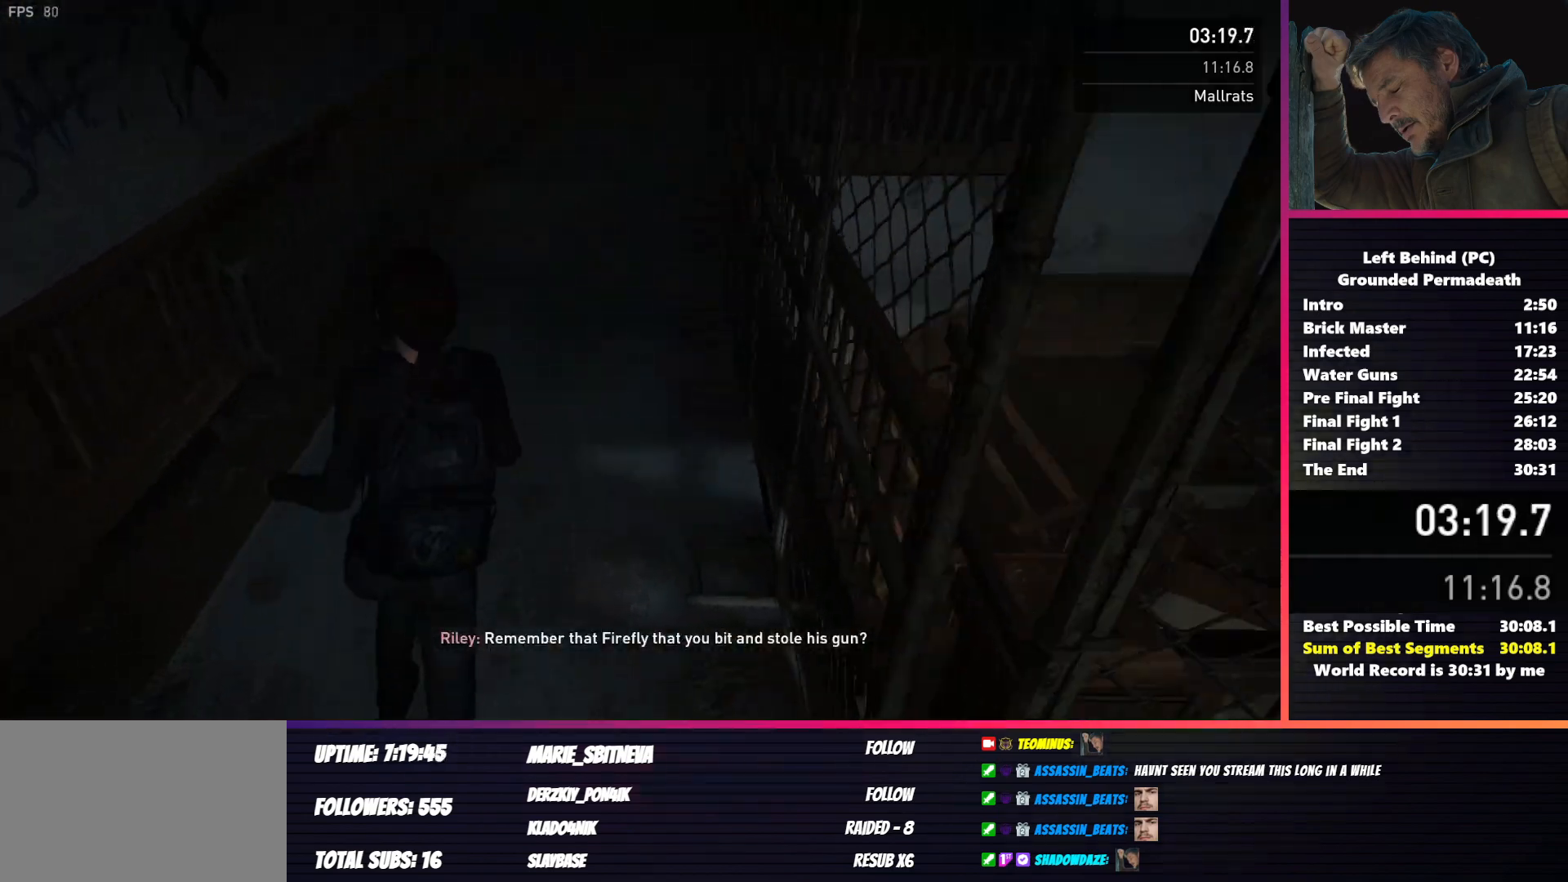
{"keys": ["shift", "w"], "mouse": [], "events": []}
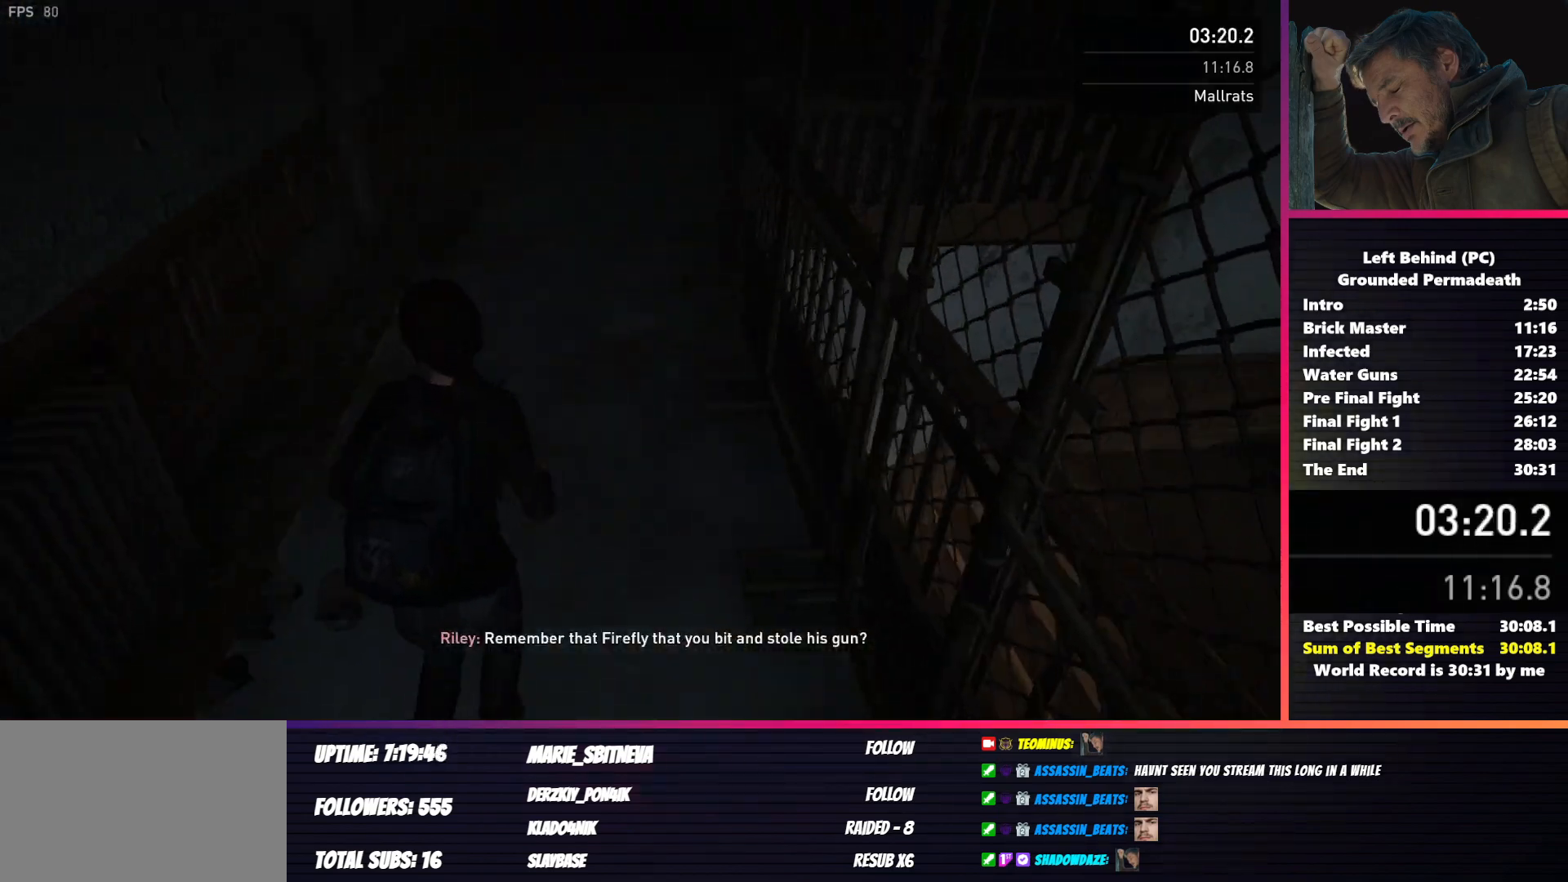
{"keys": ["shift", "w"], "mouse": [], "events": [[217, "t", "down"], [367, "t", "up"]]}
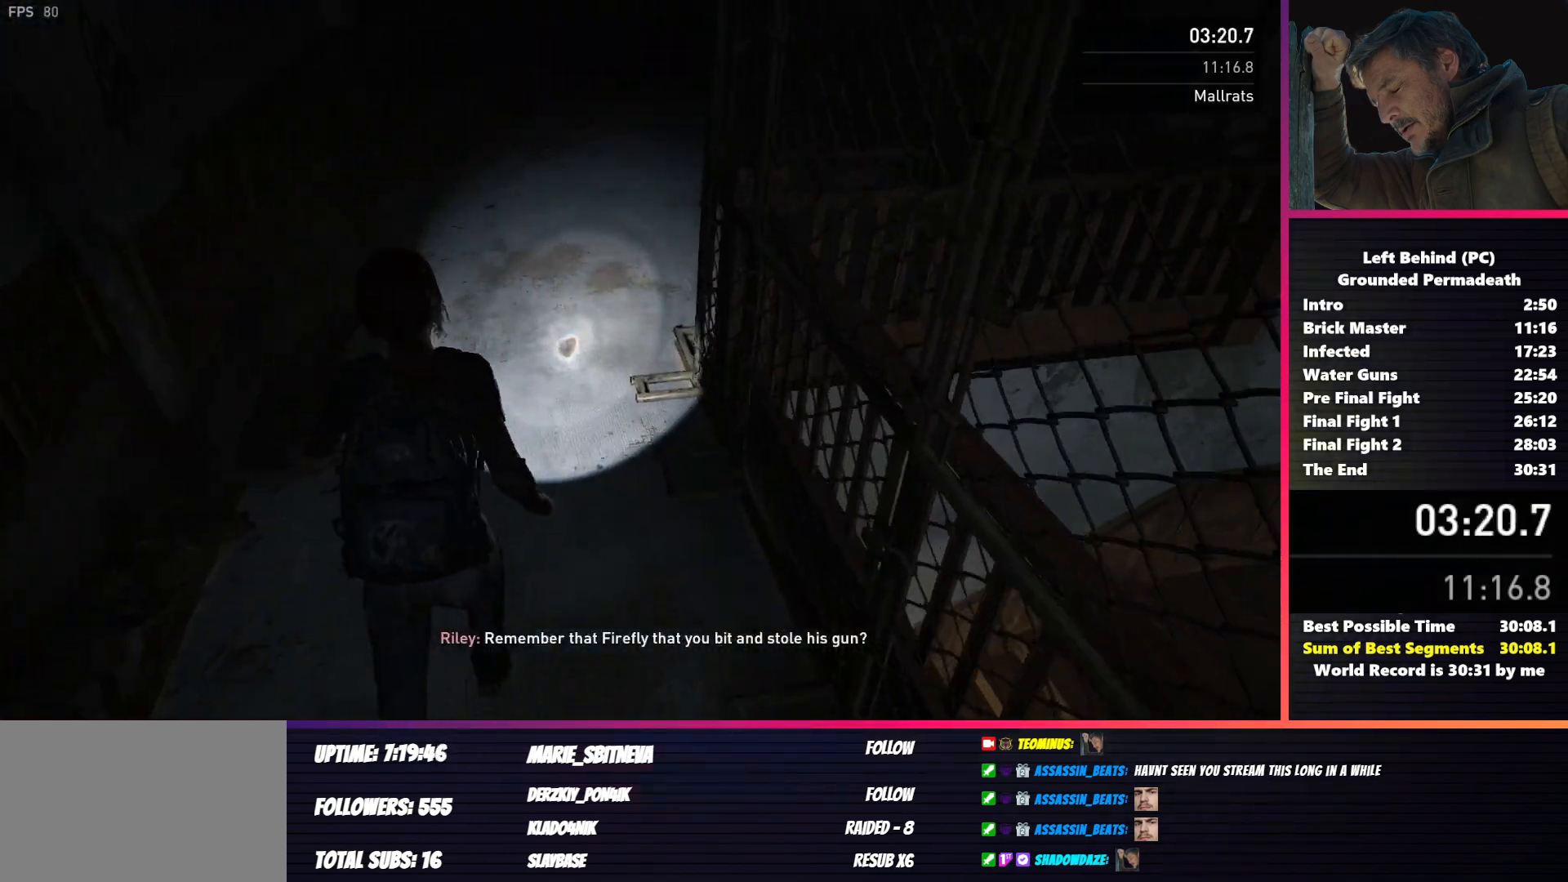
{"keys": ["shift", "w"], "mouse": [], "events": []}
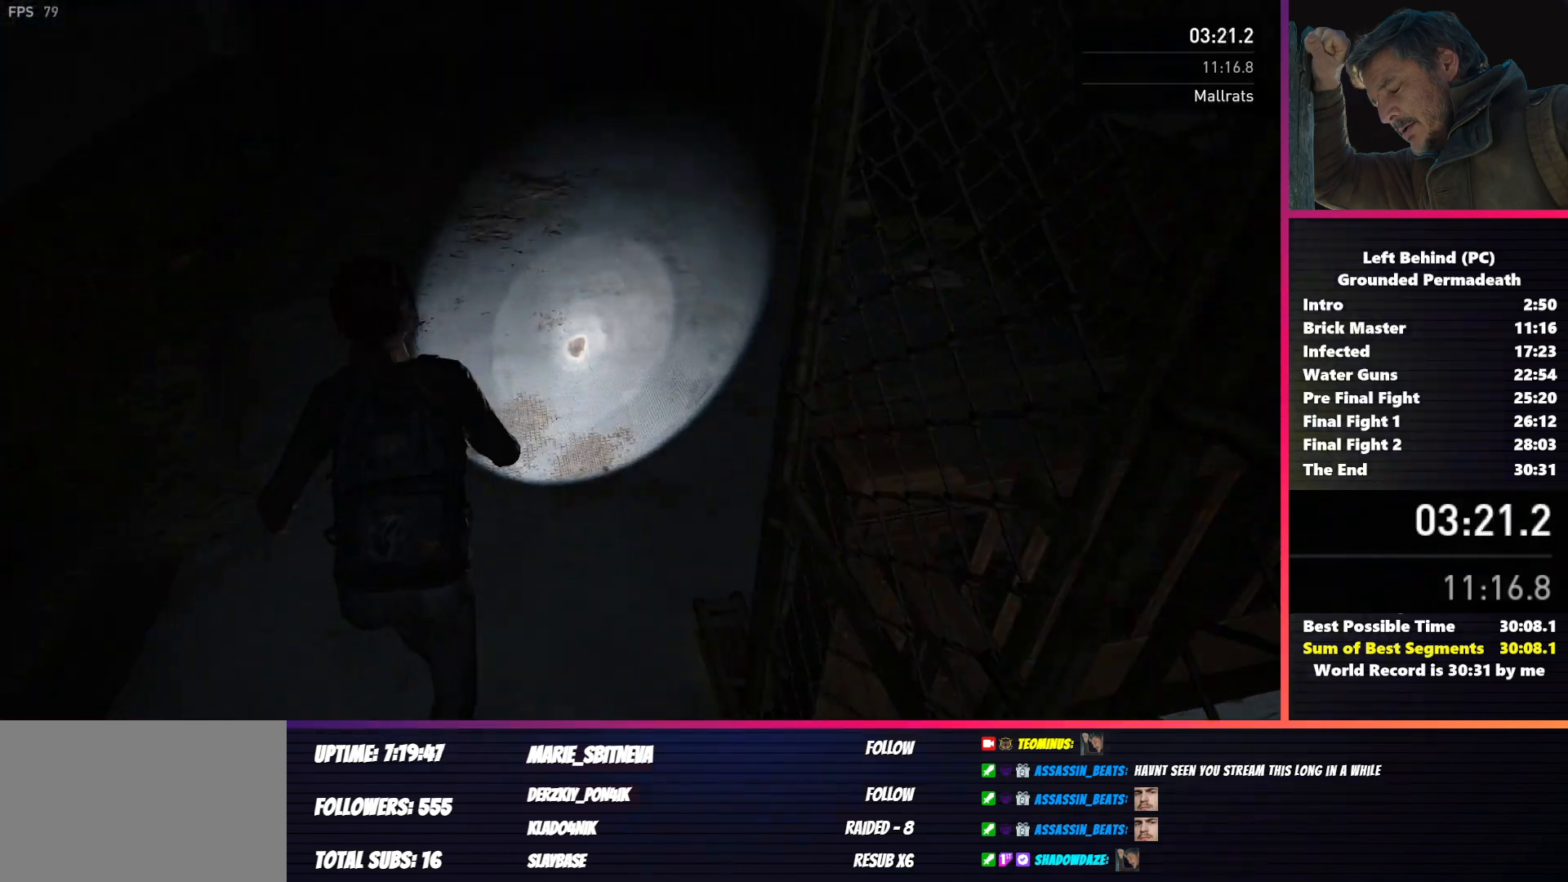
{"keys": ["shift", "w"], "mouse": [], "events": []}
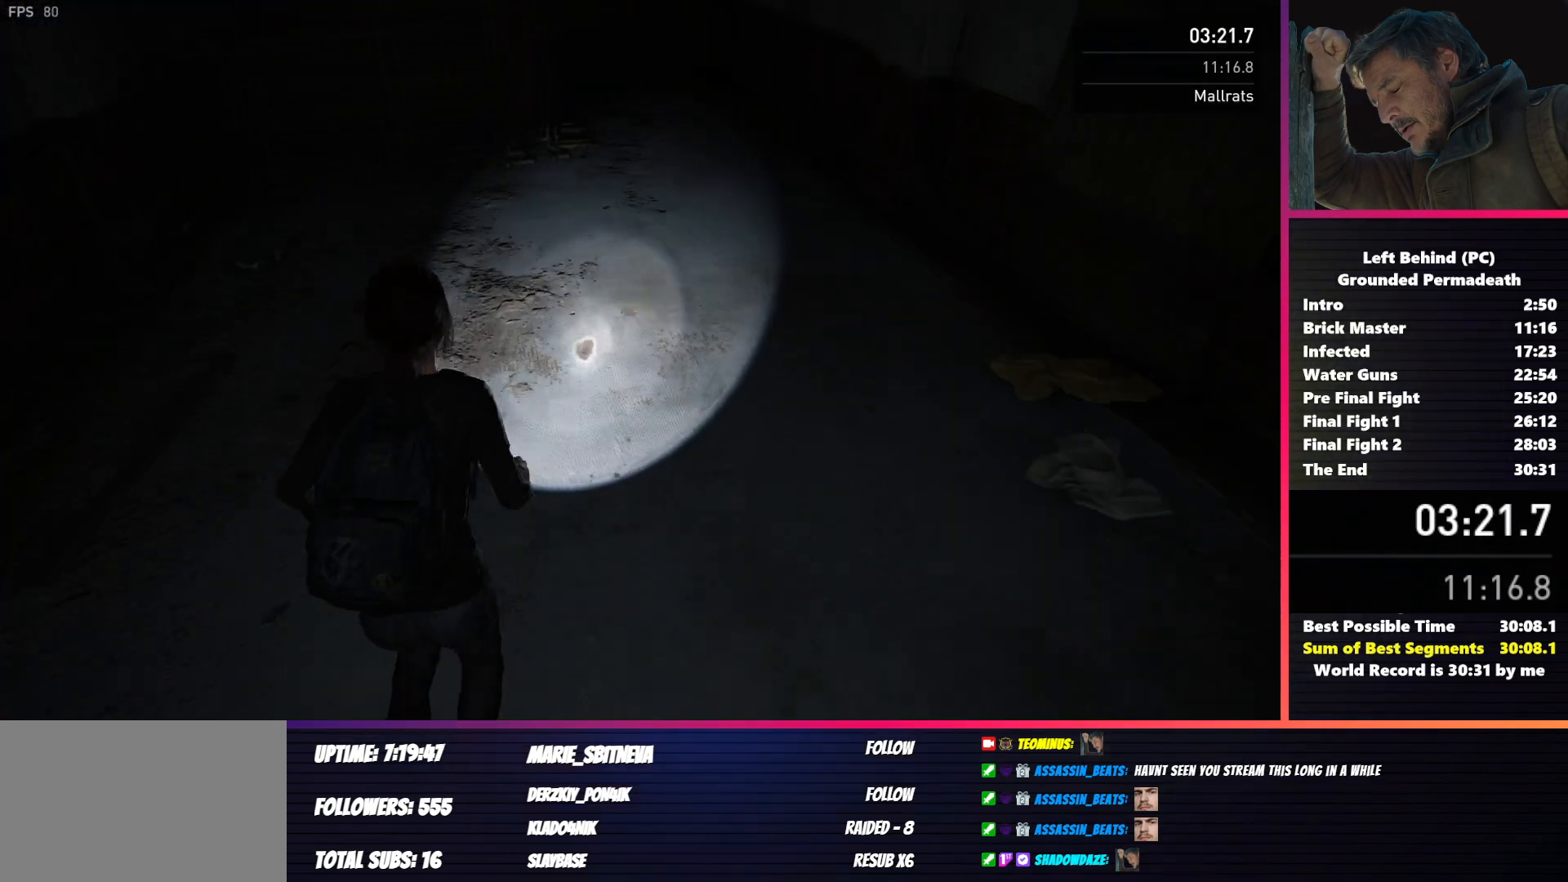
{"keys": ["shift", "w"], "mouse": [], "events": []}
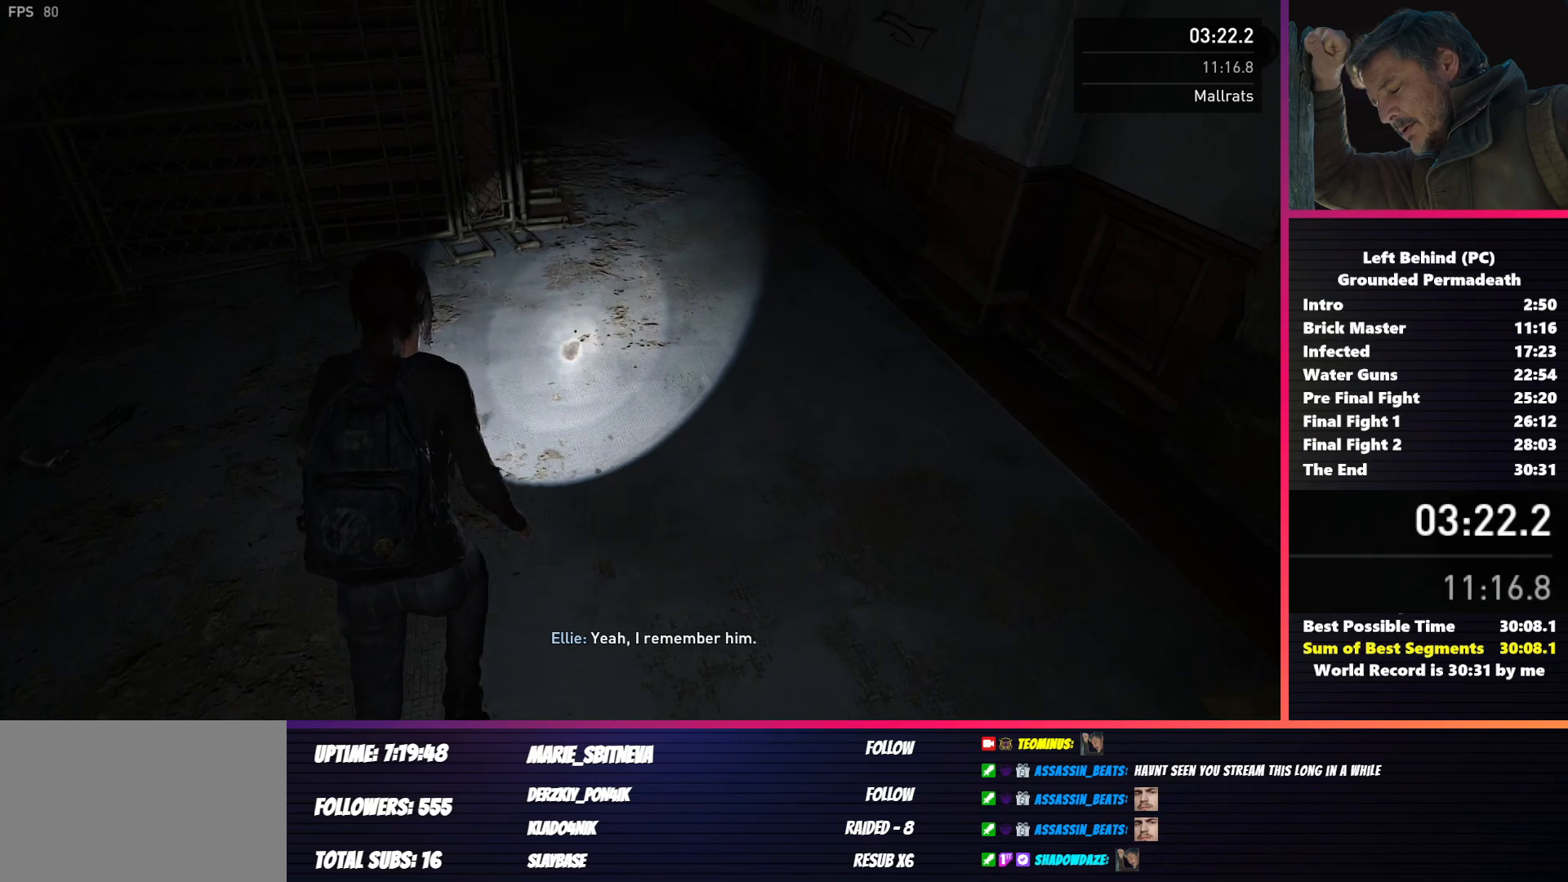
{"keys": ["shift", "w"], "mouse": [], "events": []}
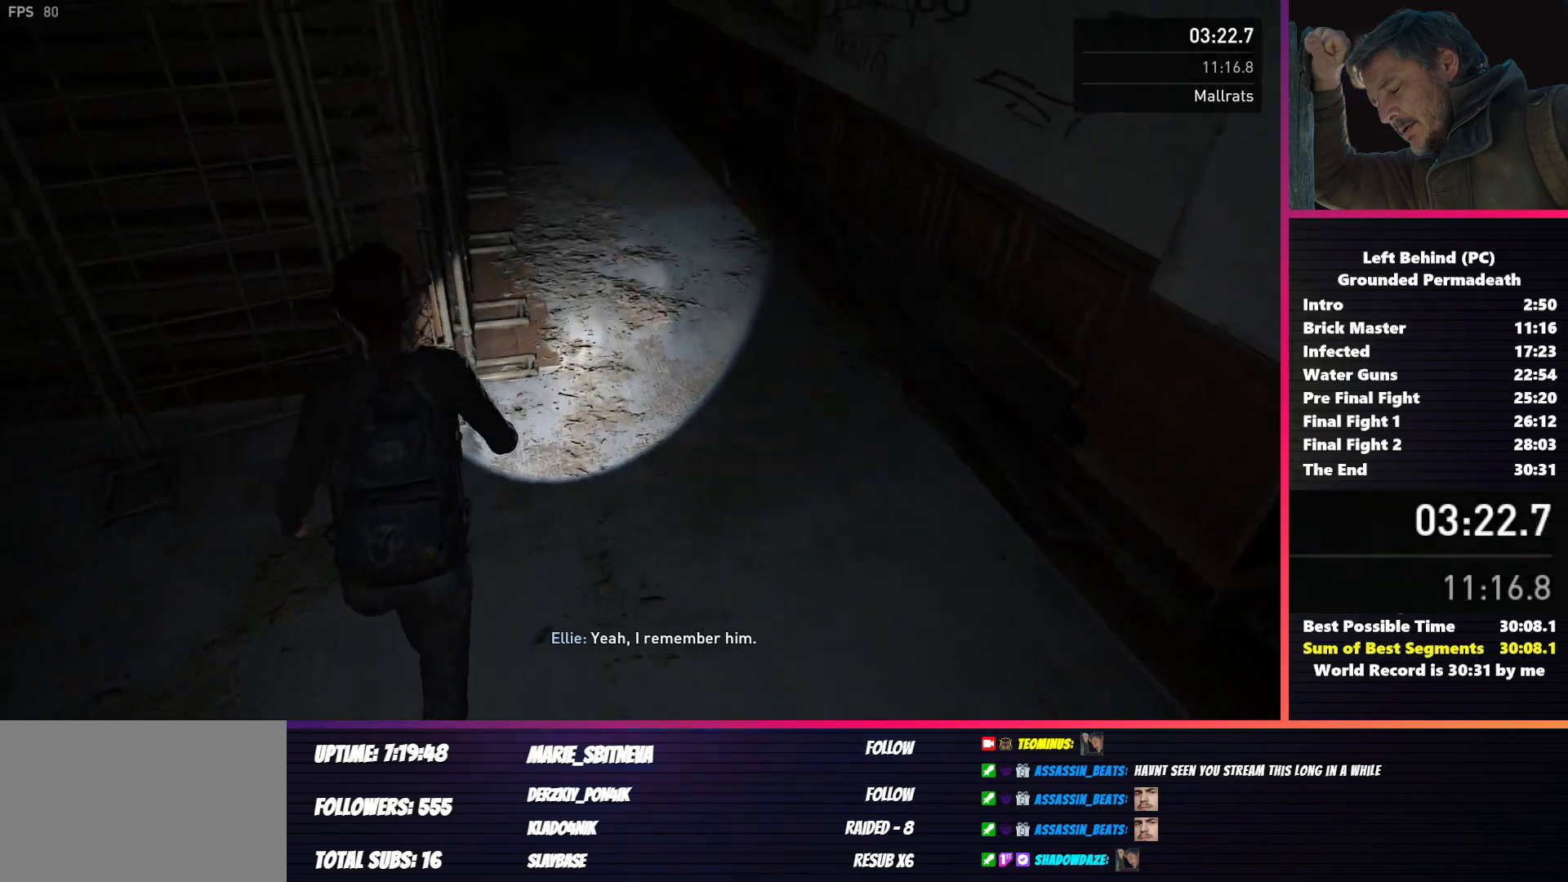
{"keys": ["shift", "w"], "mouse": [], "events": []}
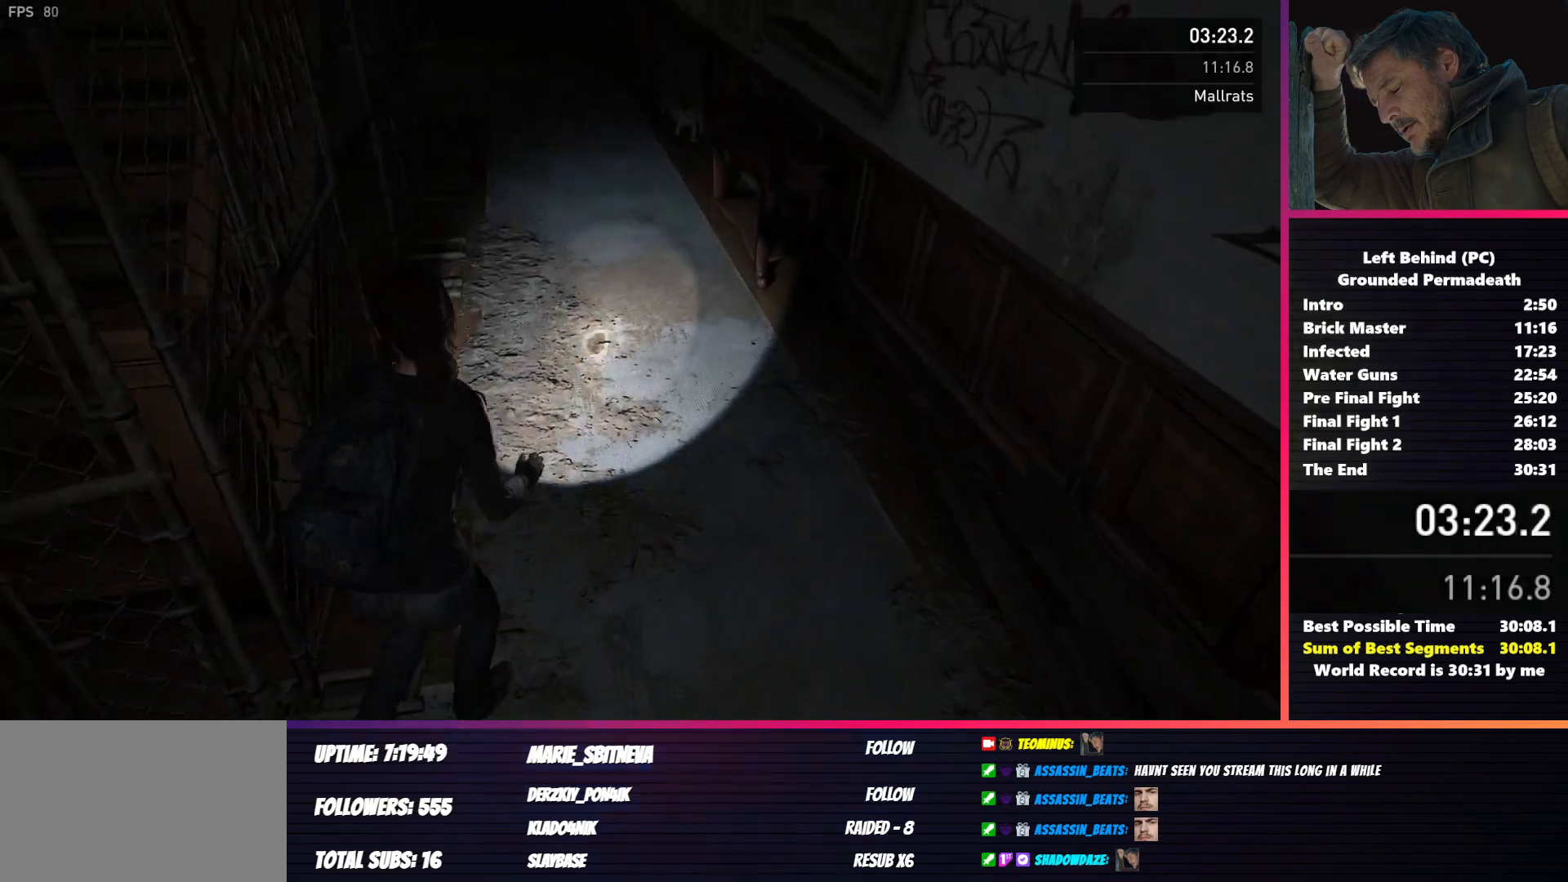
{"keys": ["shift", "w"], "mouse": [], "events": []}
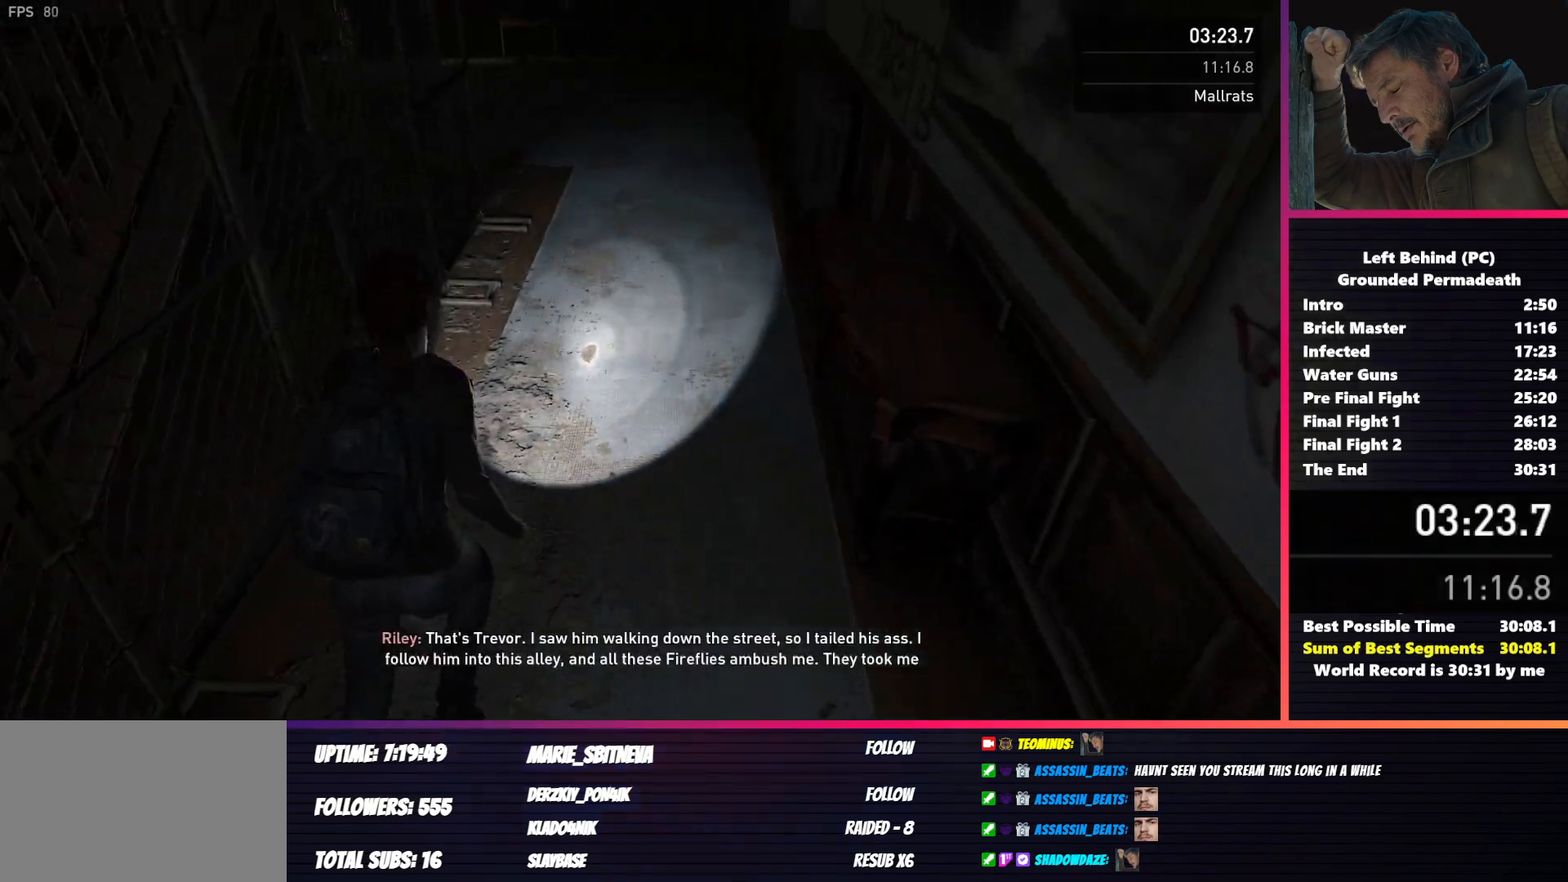
{"keys": ["shift", "w"], "mouse": [], "events": []}
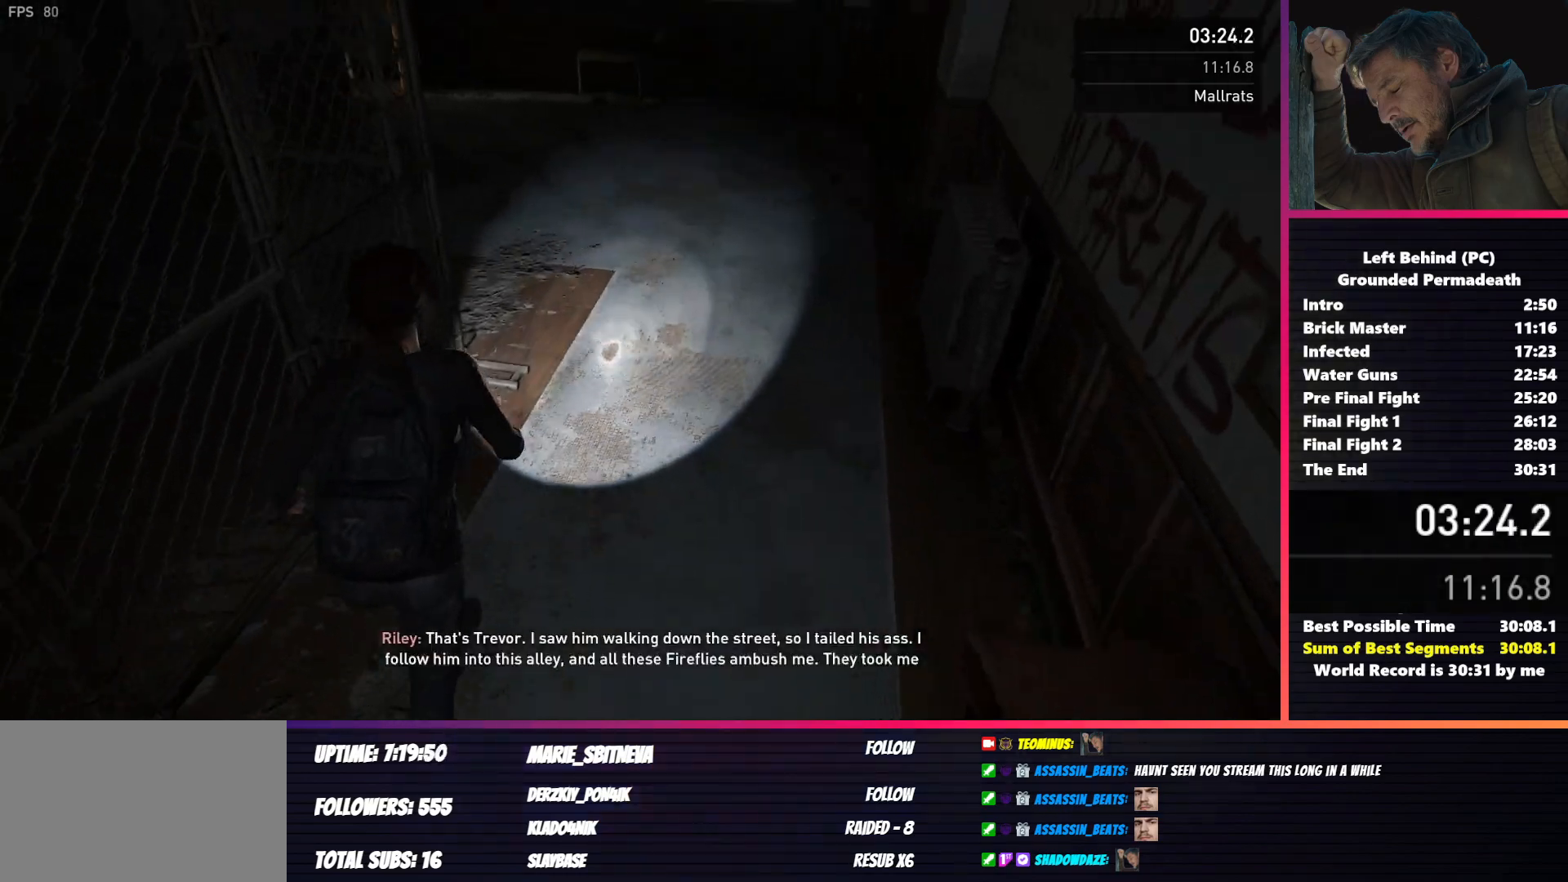
{"keys": ["shift", "w"], "mouse": [], "events": []}
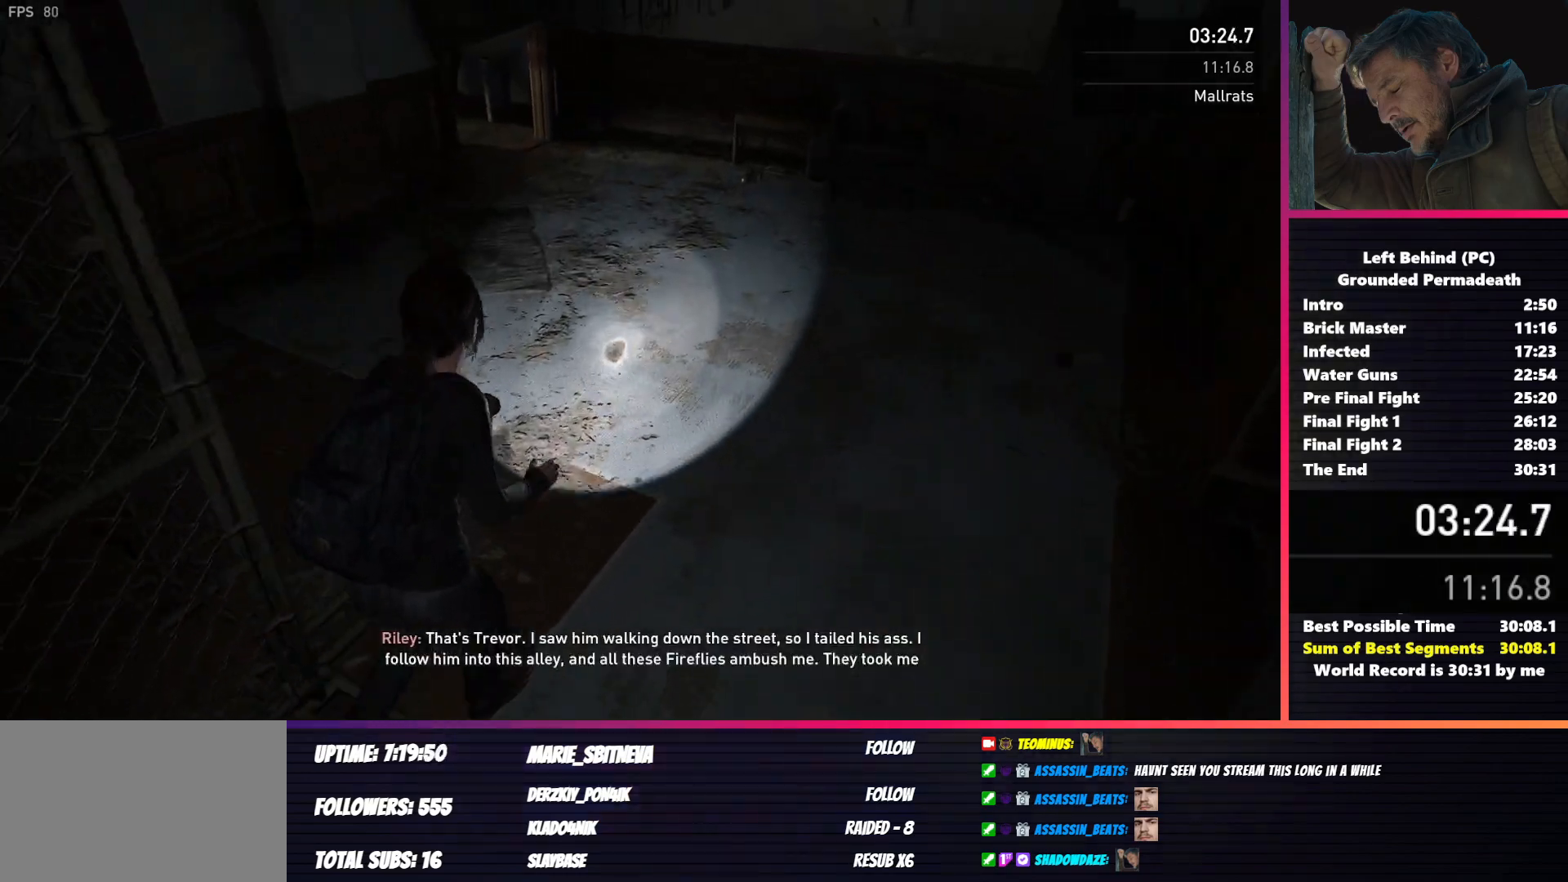
{"keys": ["shift", "w"], "mouse": [], "events": []}
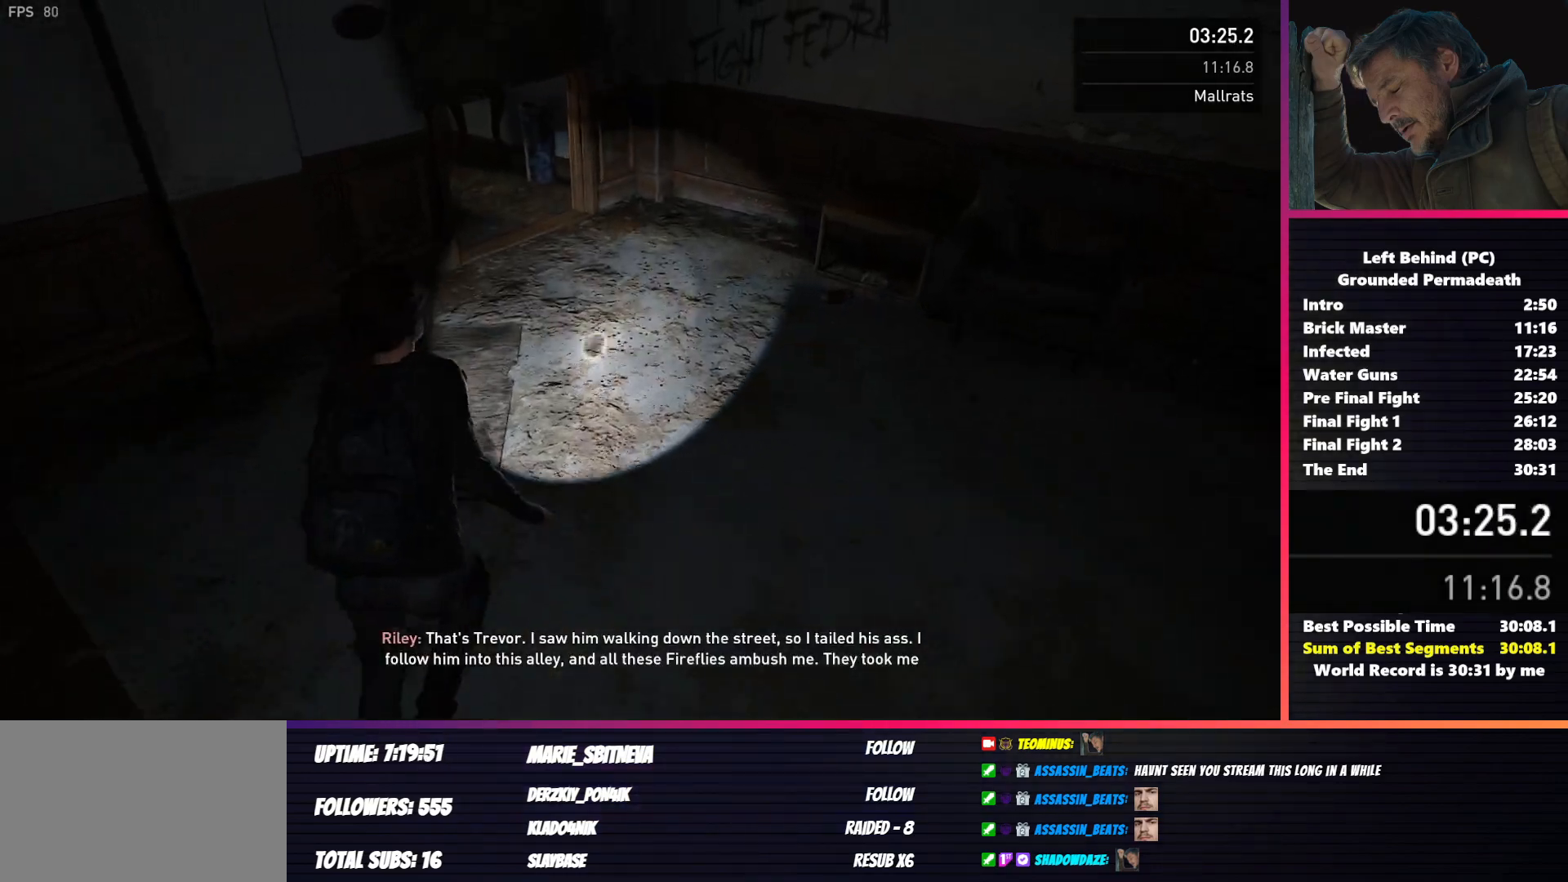
{"keys": ["shift", "w"], "mouse": [], "events": []}
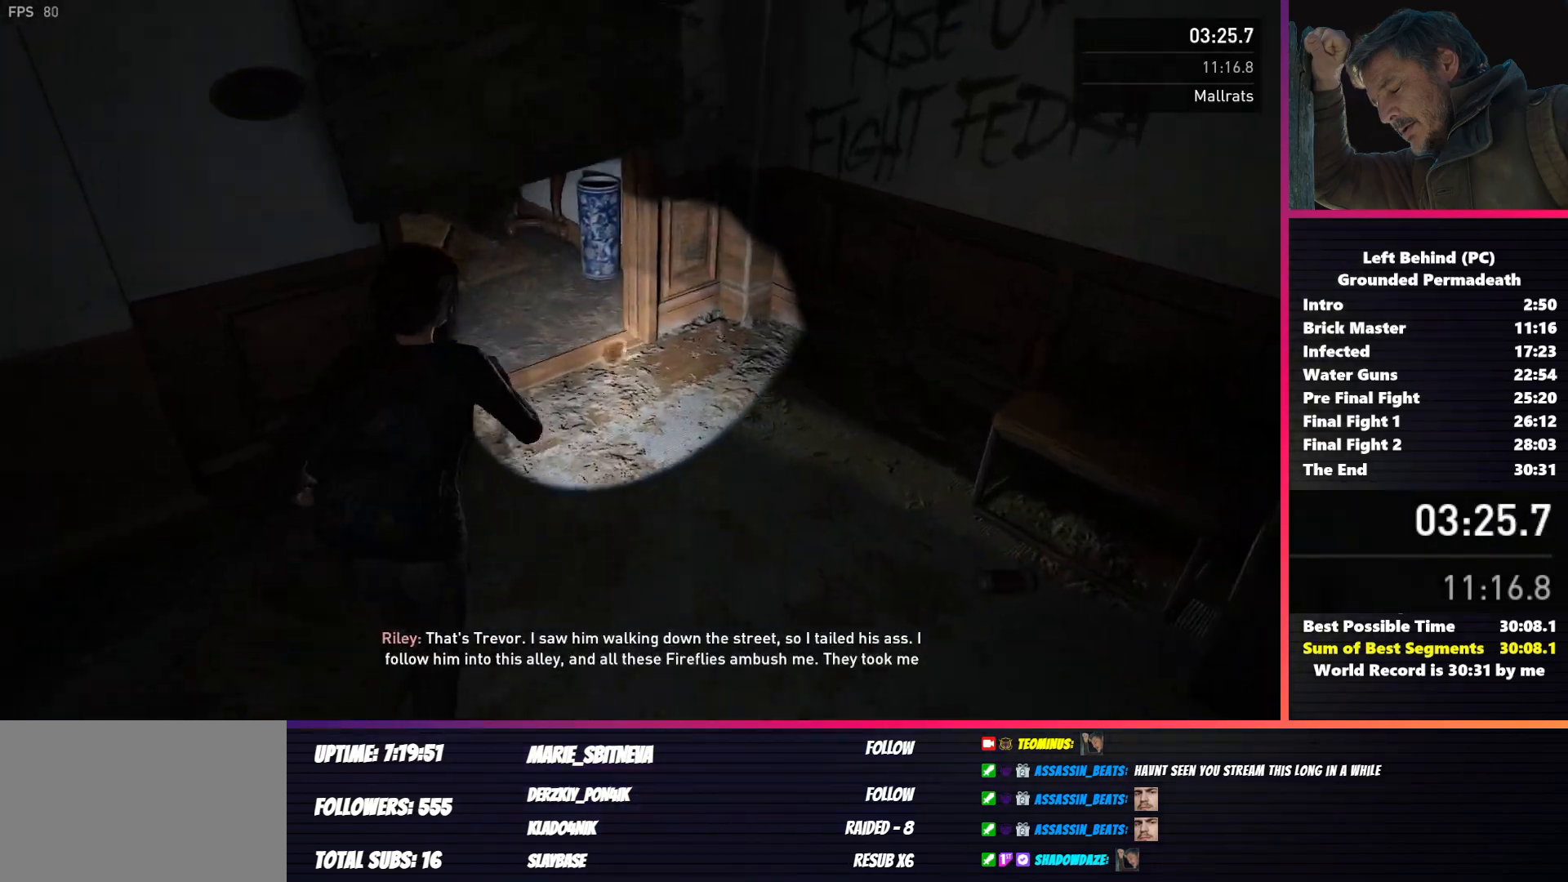
{"keys": ["w"], "mouse": [], "events": [[17, "c", "down"], [83, "c", "up"], [383, "shift", "up"]]}
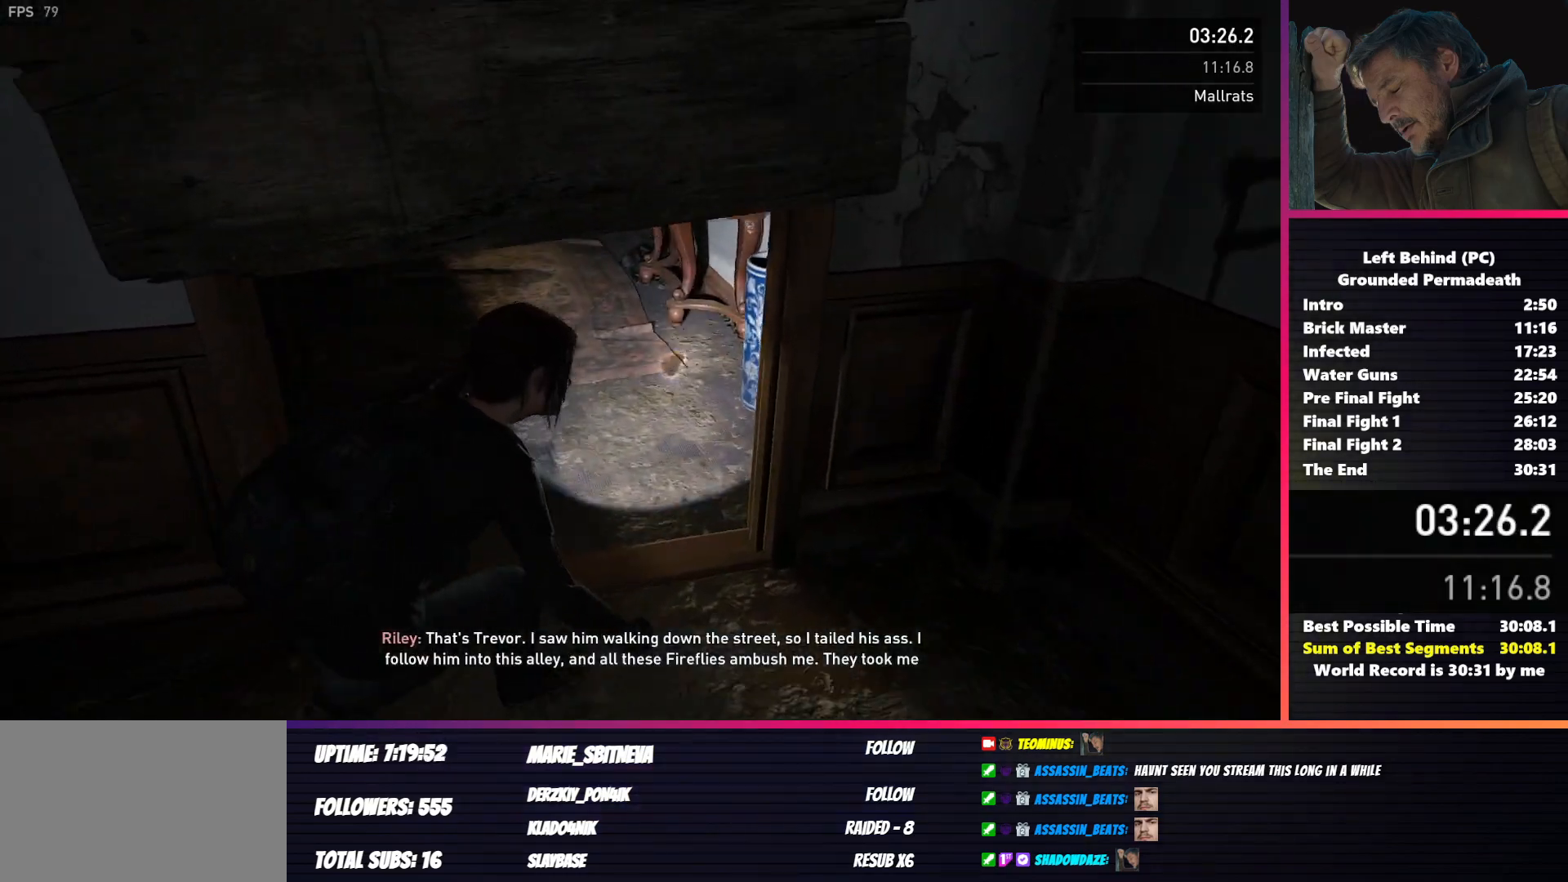
{"keys": ["shift", "w"], "mouse": [], "events": [[17, "shift", "down"]]}
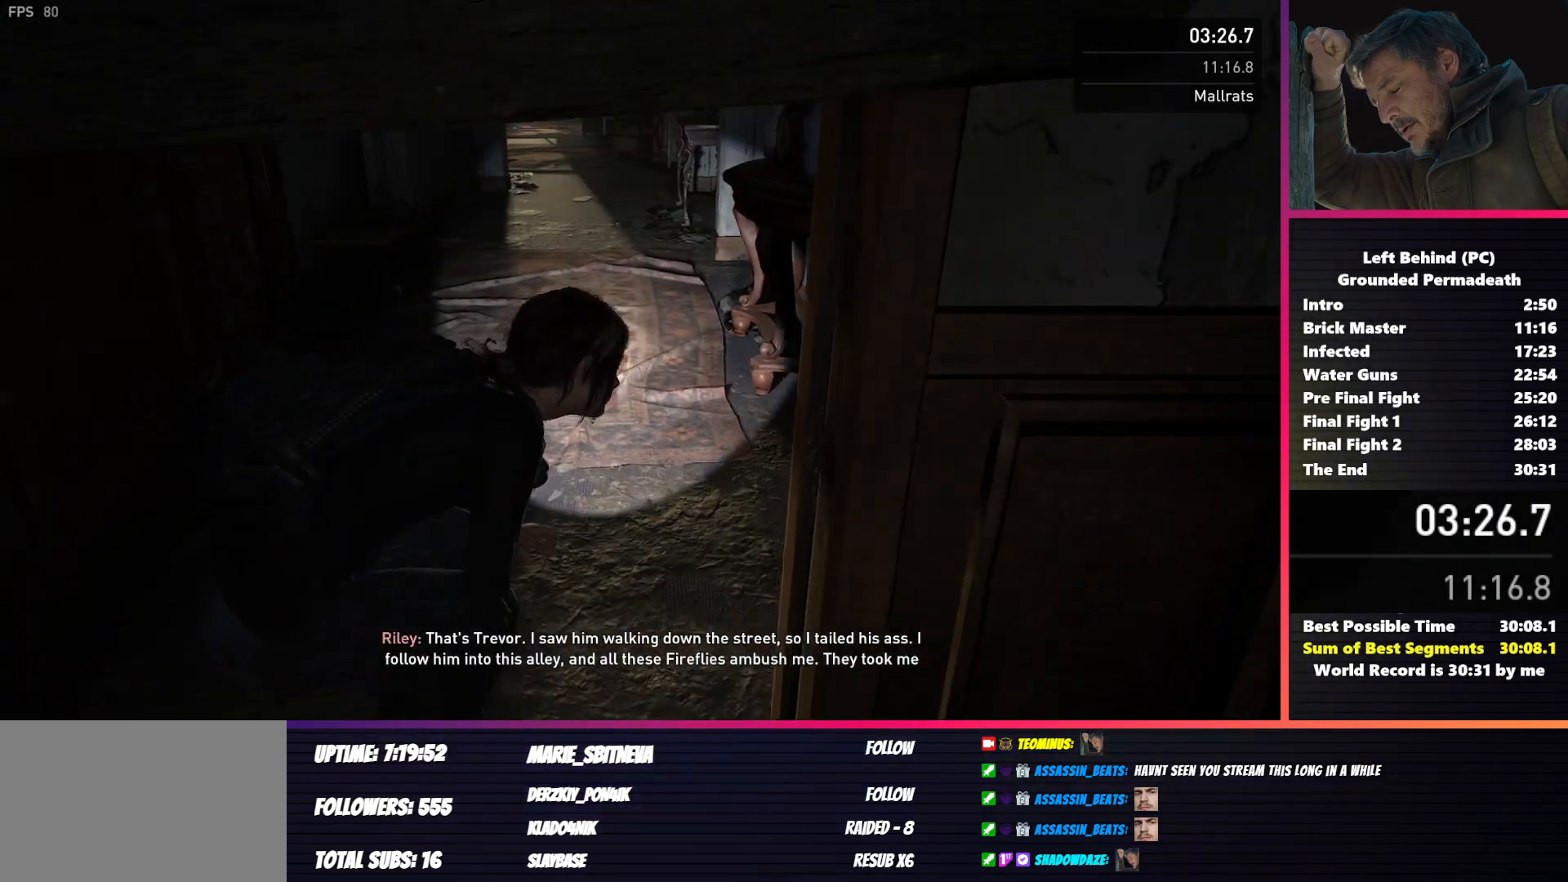
{"keys": ["shift", "w"], "mouse": [], "events": []}
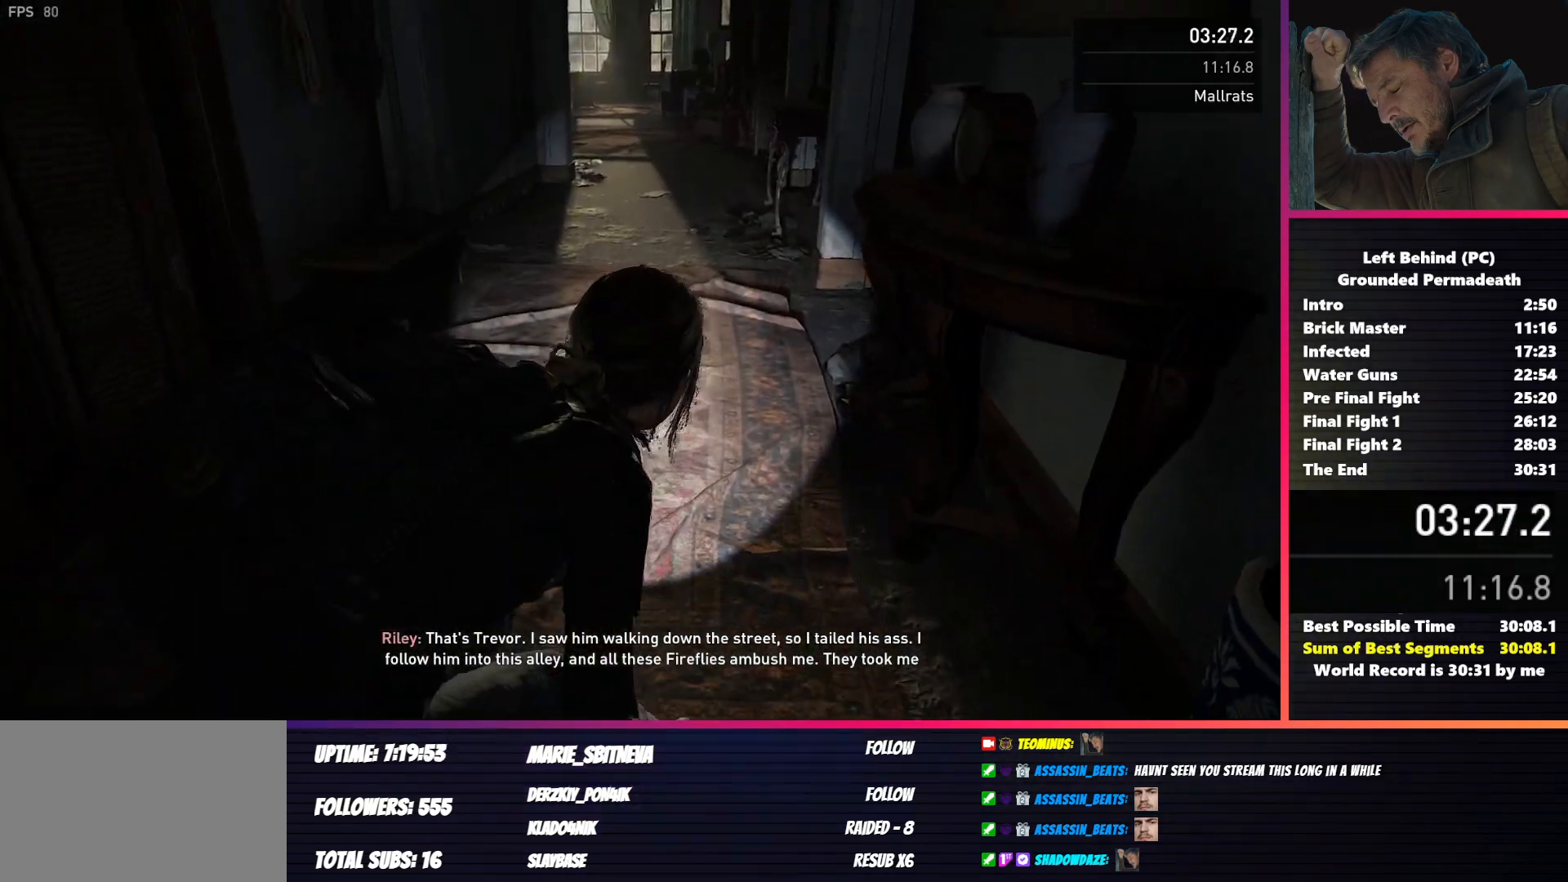
{"keys": ["shift", "w"], "mouse": [], "events": []}
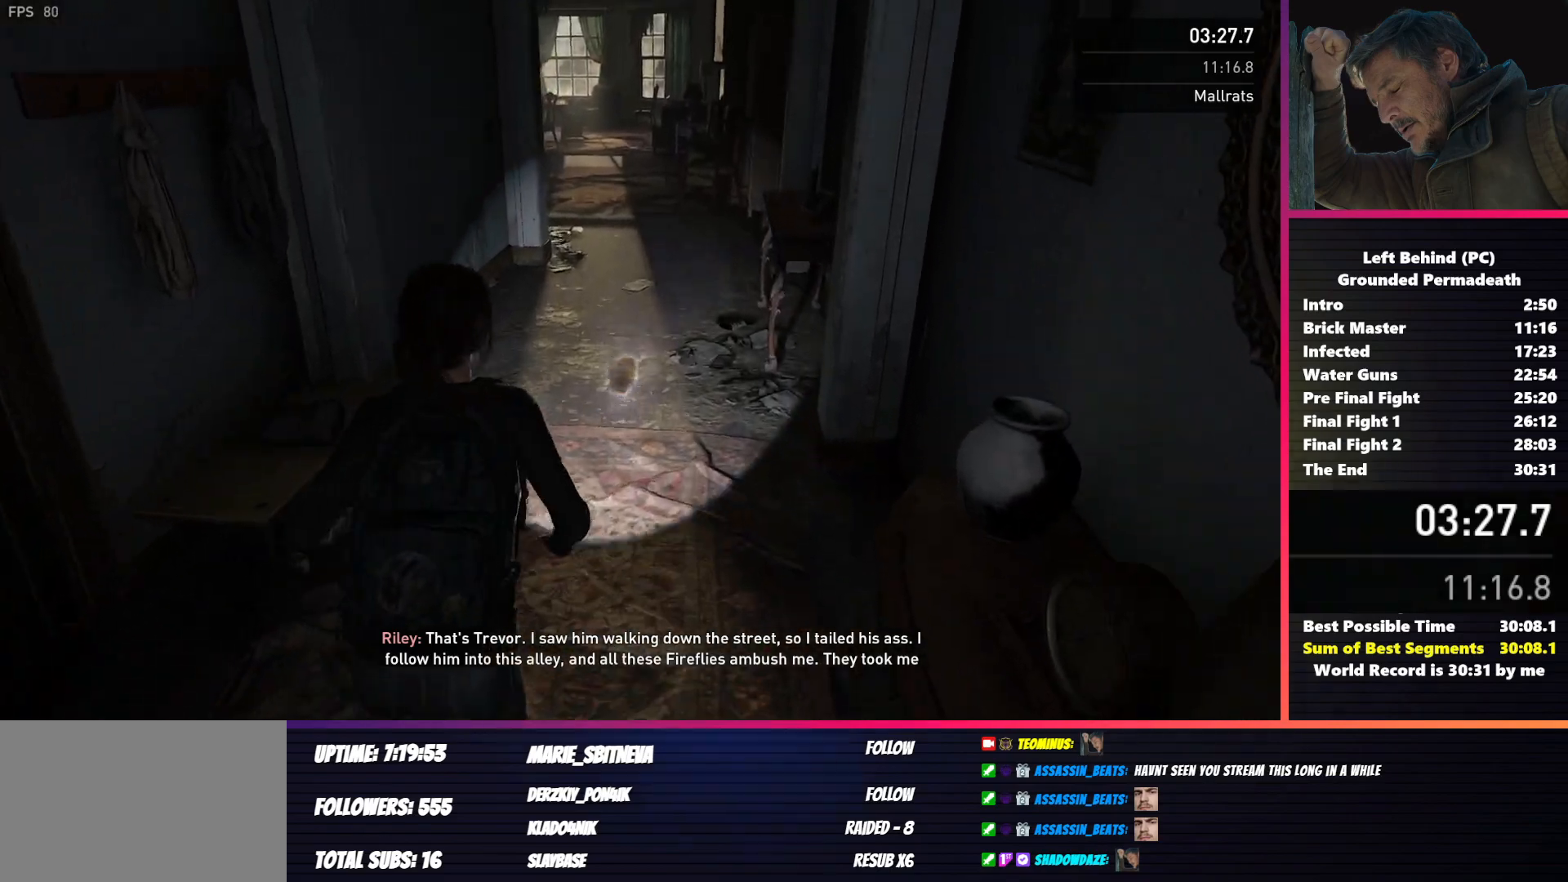
{"keys": ["shift", "w"], "mouse": [], "events": []}
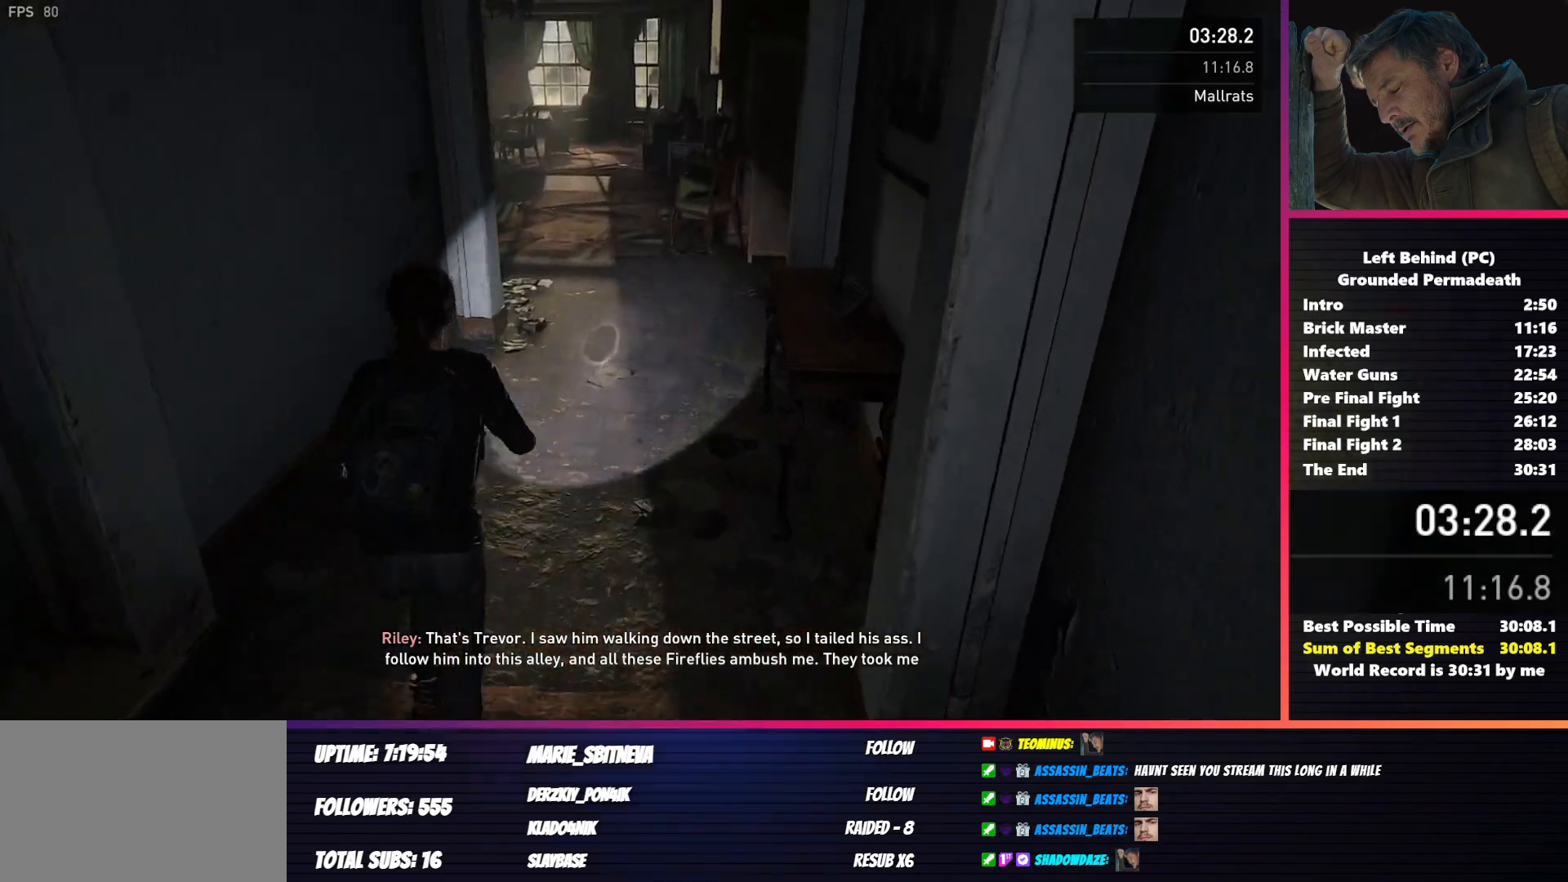
{"keys": ["shift", "w"], "mouse": [], "events": []}
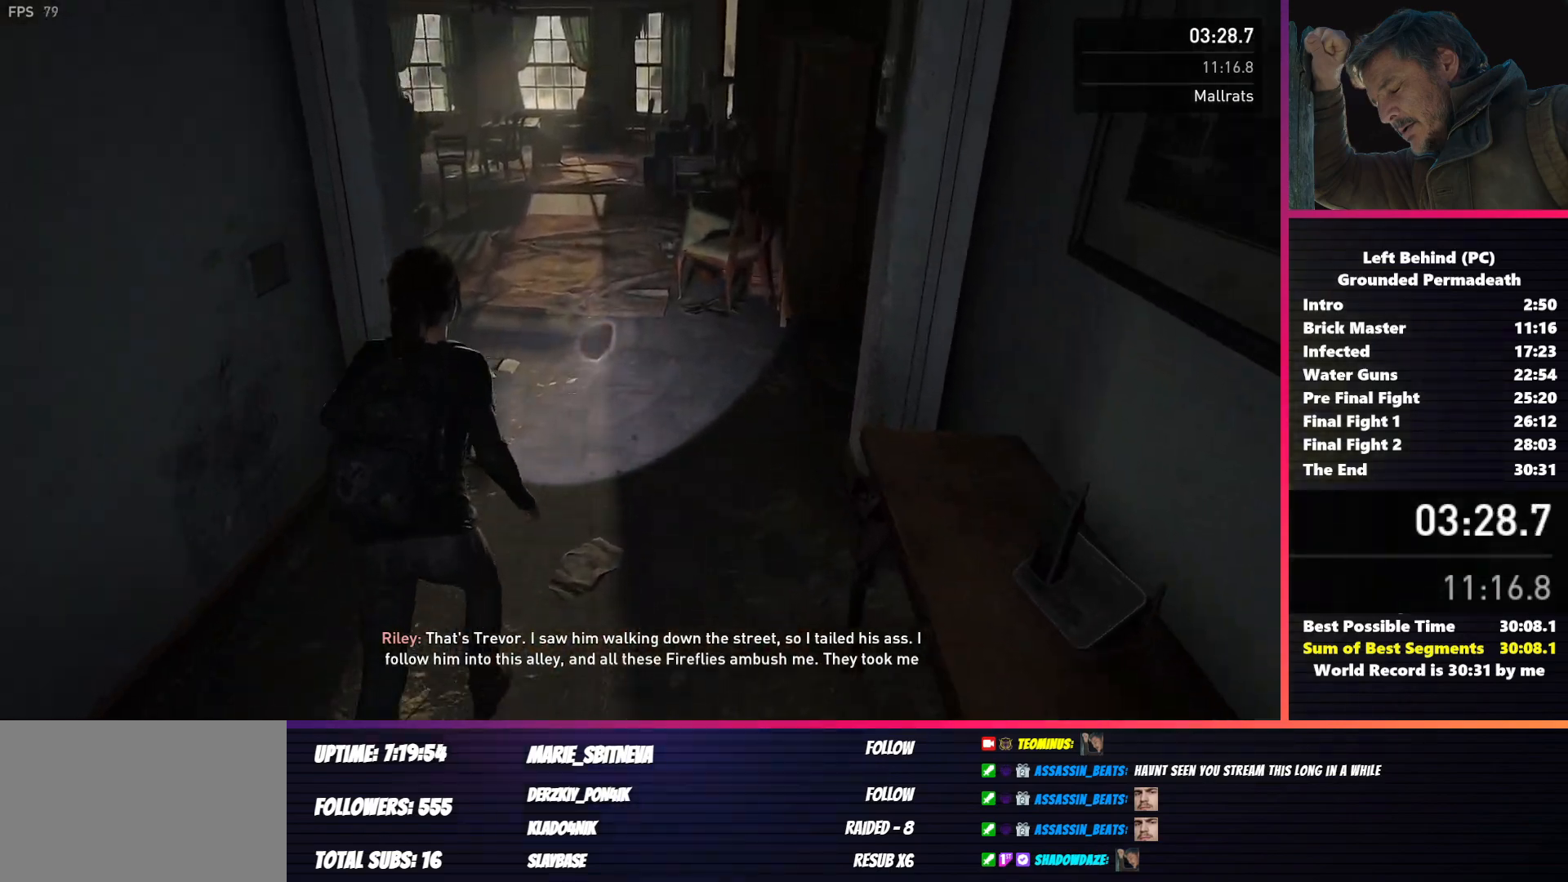
{"keys": ["shift", "w"], "mouse": [], "events": []}
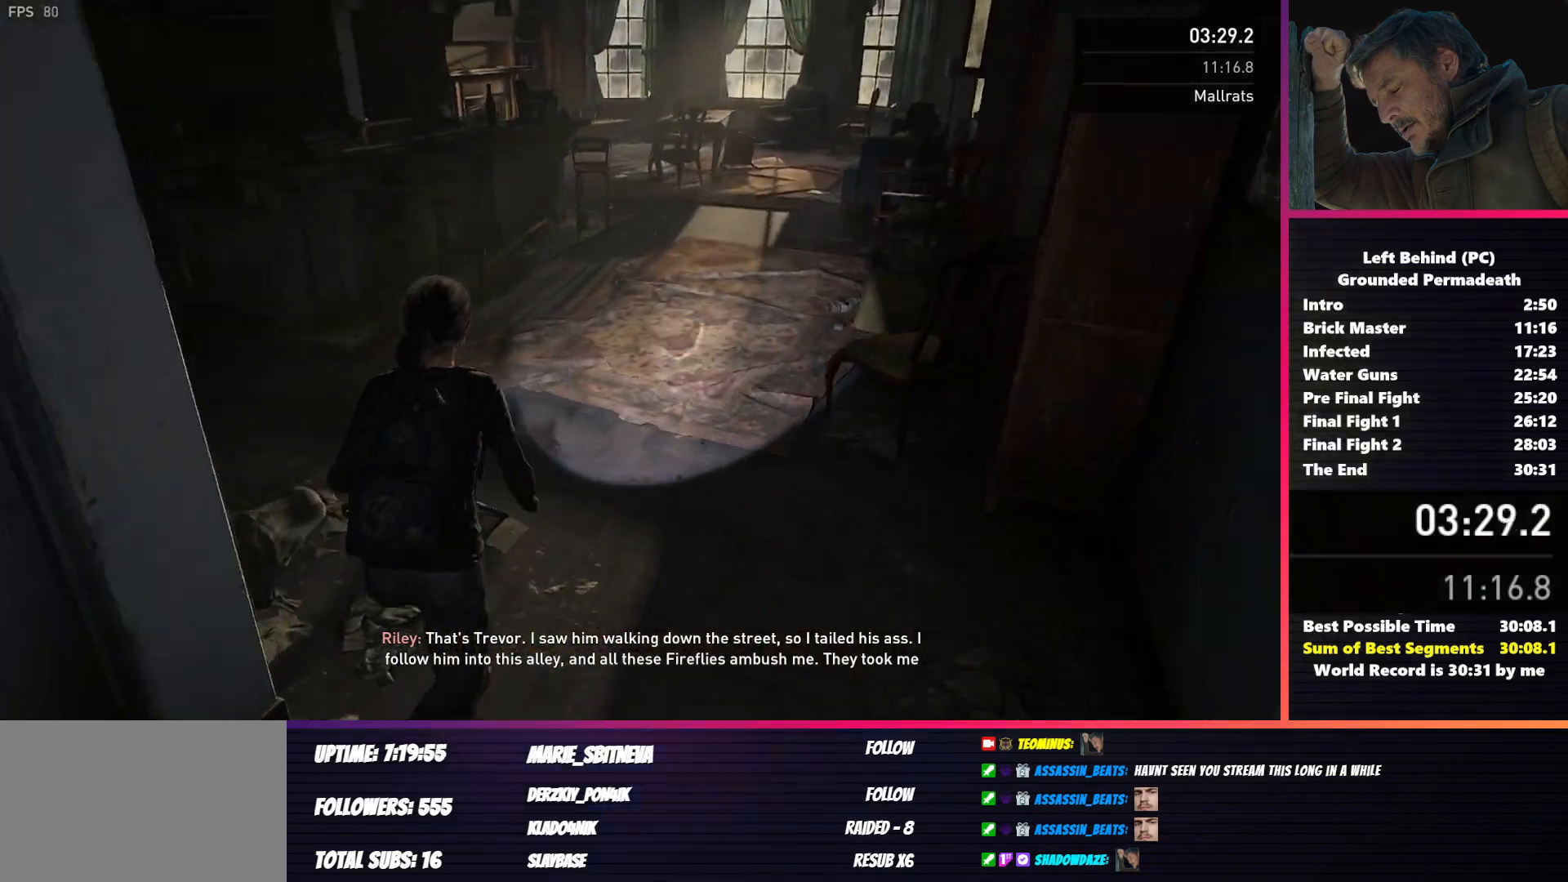
{"keys": ["d", "shift"], "mouse": [], "events": [[67, "d", "down"], [433, "w", "up"]]}
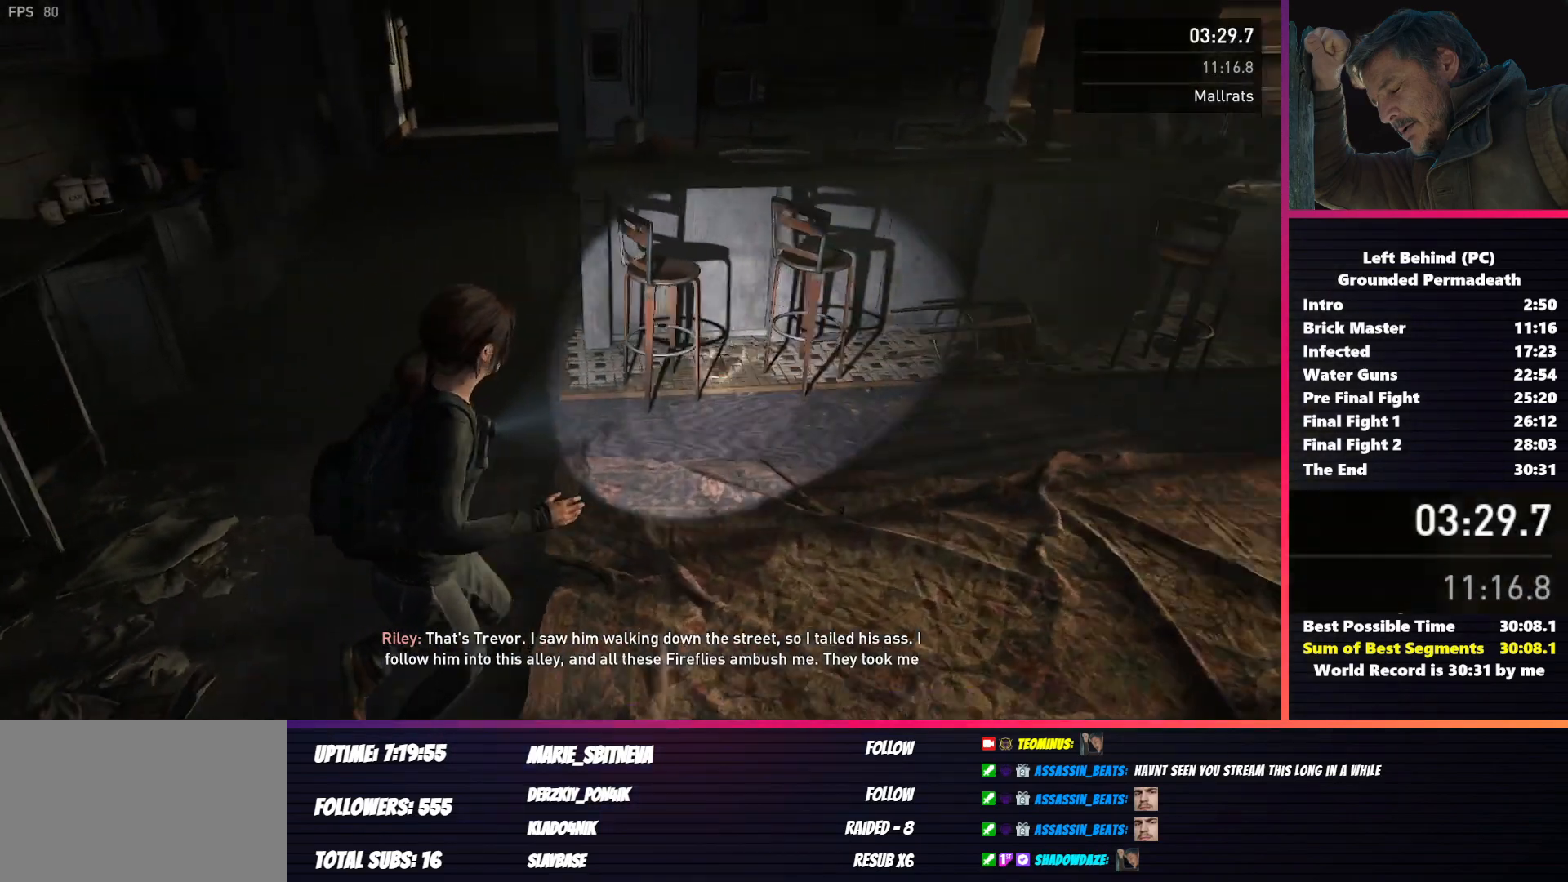
{"keys": ["a", "s", "shift"], "mouse": [], "events": [[300, "s", "down"], [433, "d", "up"], [467, "a", "down"]]}
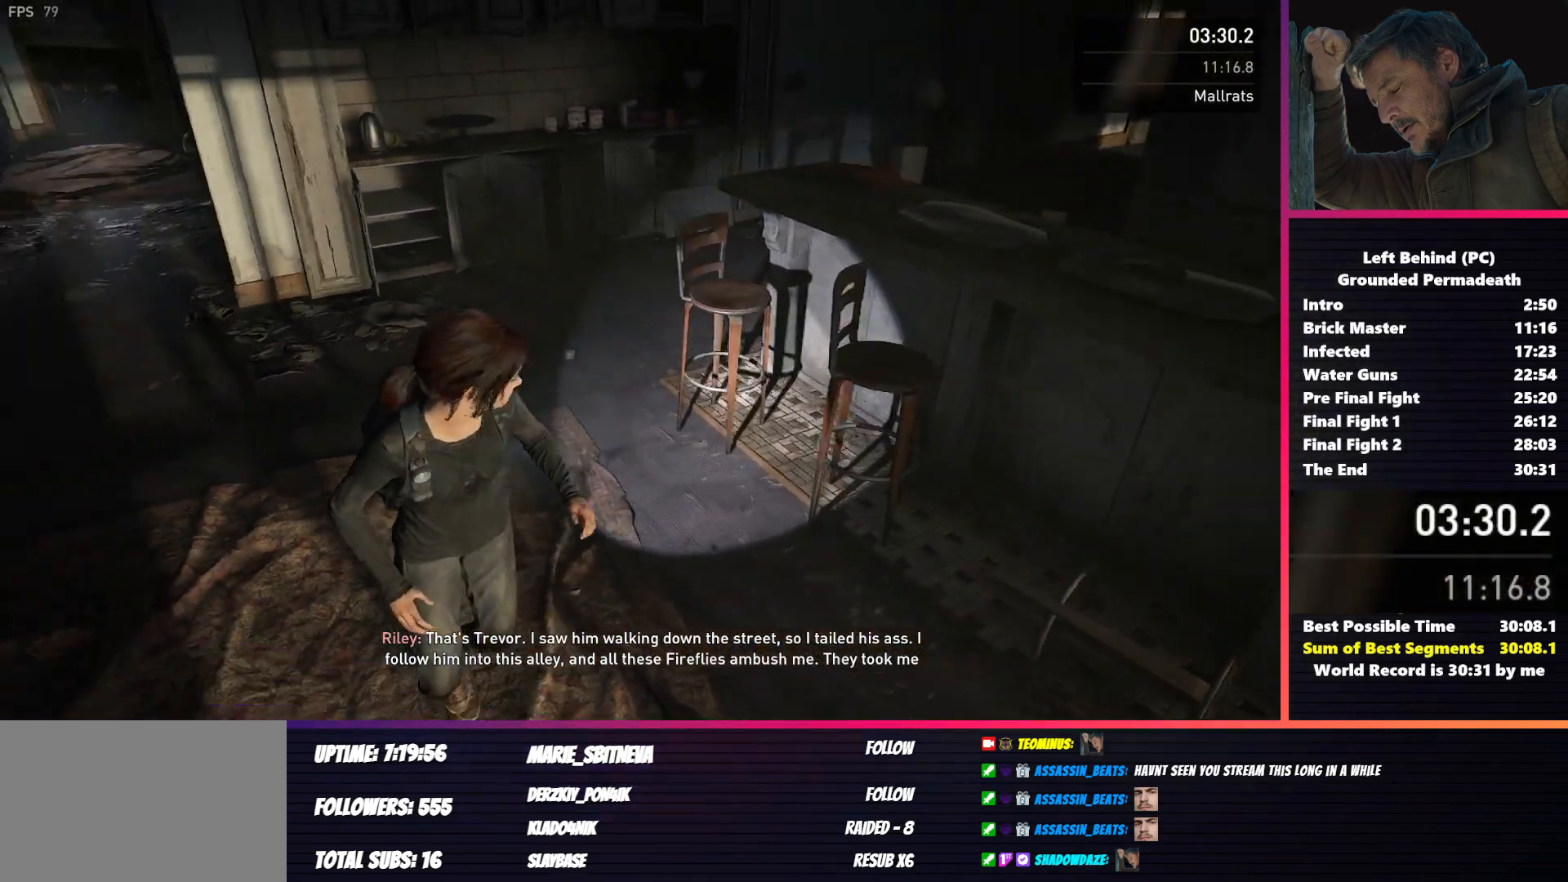
{"keys": ["d", "shift", "w"], "mouse": [], "events": [[167, "s", "up"], [383, "a", "up"], [400, "w", "down"], [450, "d", "down"]]}
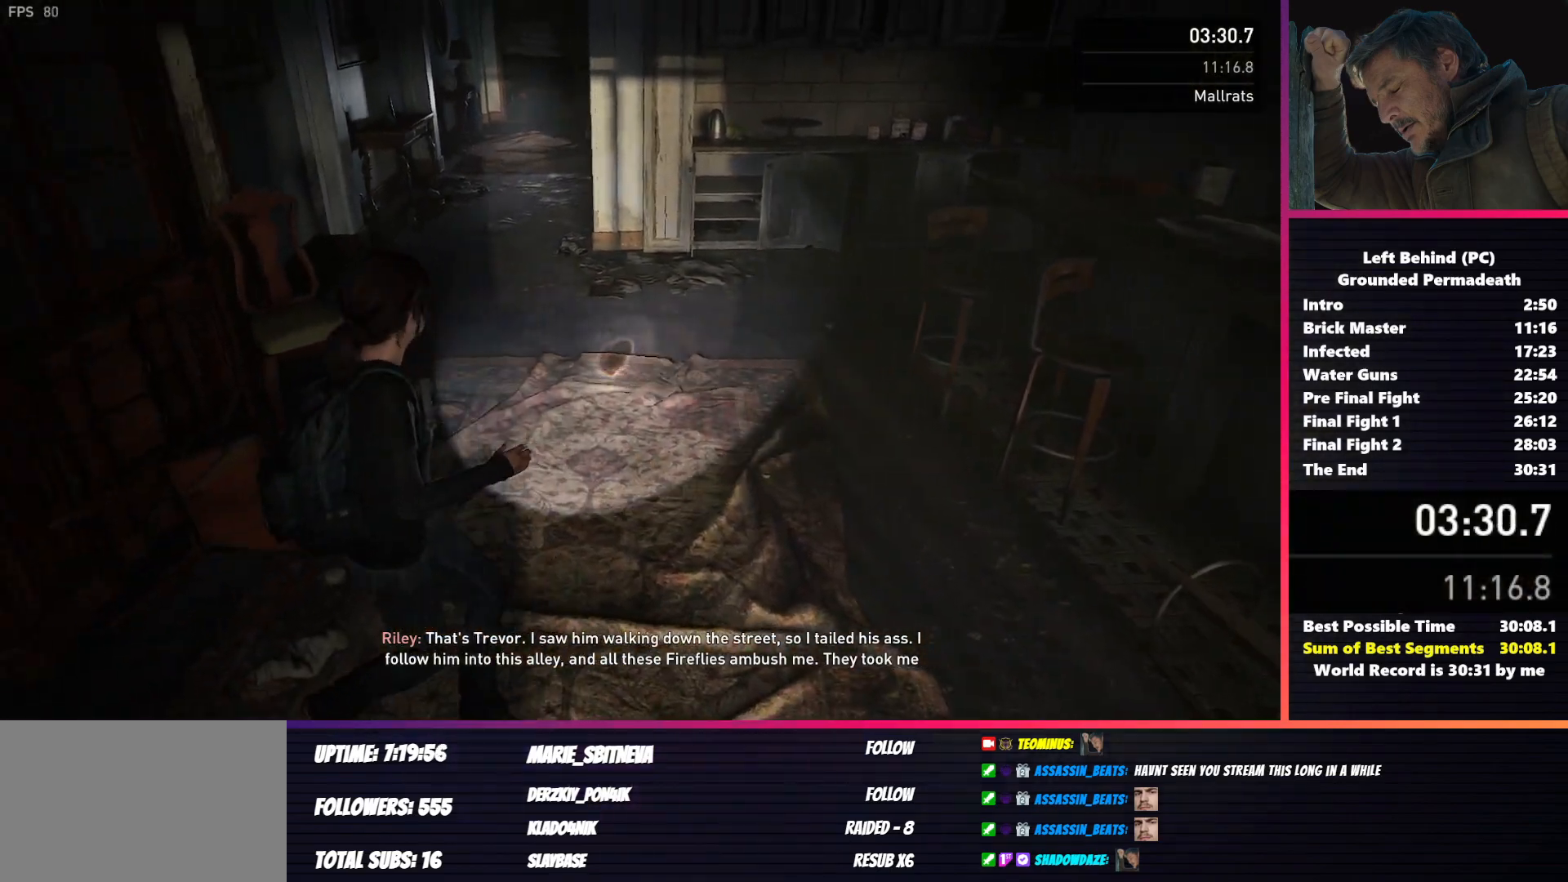
{"keys": ["shift"], "mouse": [], "events": [[150, "d", "up"], [217, "w", "up"]]}
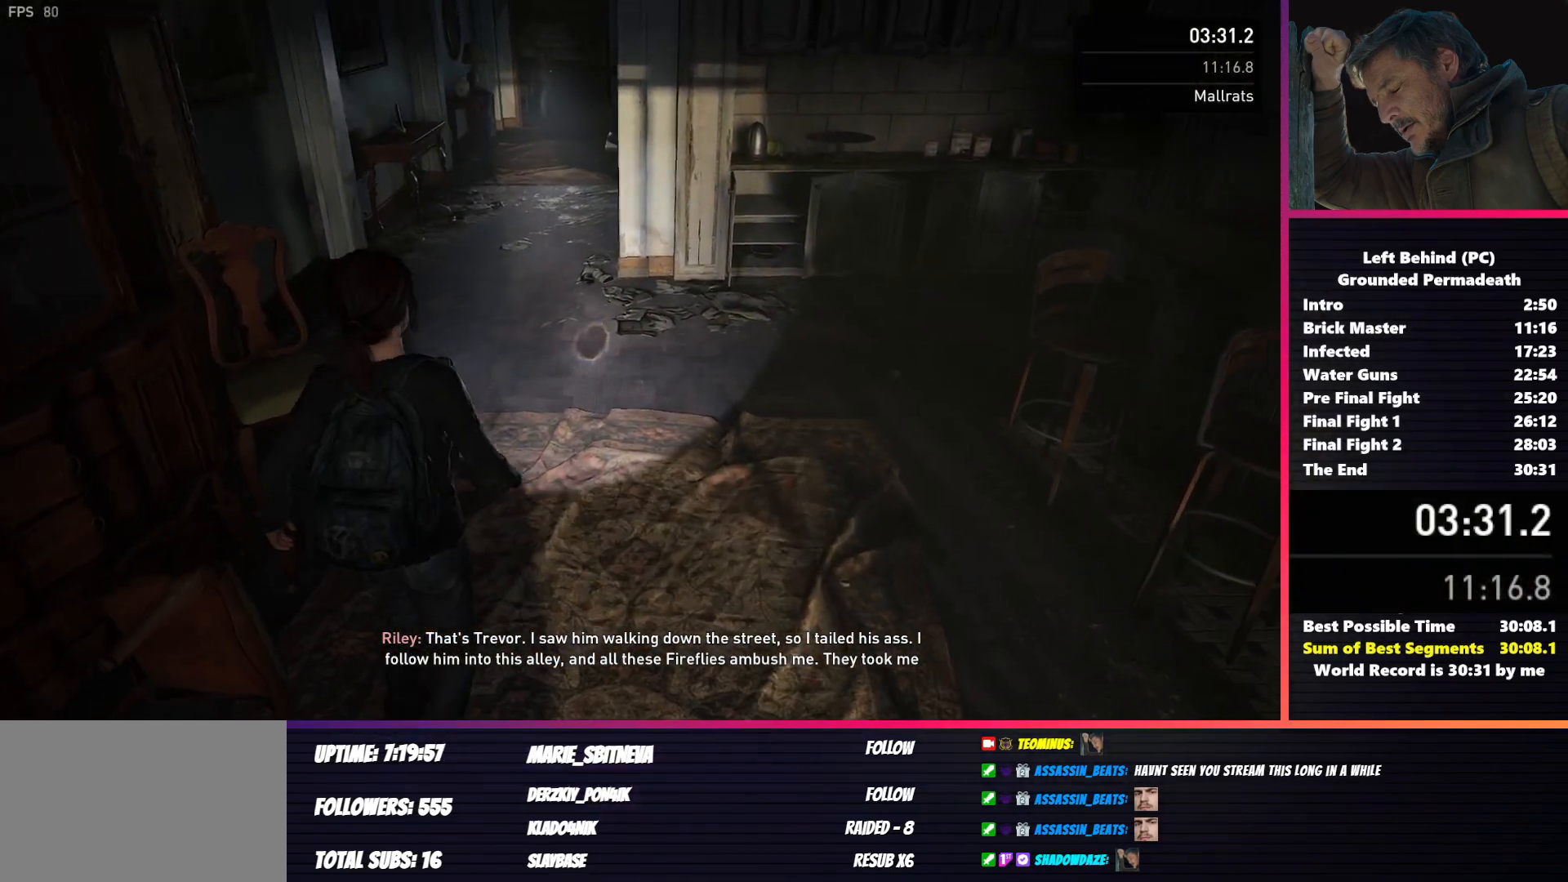
{"keys": ["shift"], "mouse": [], "events": []}
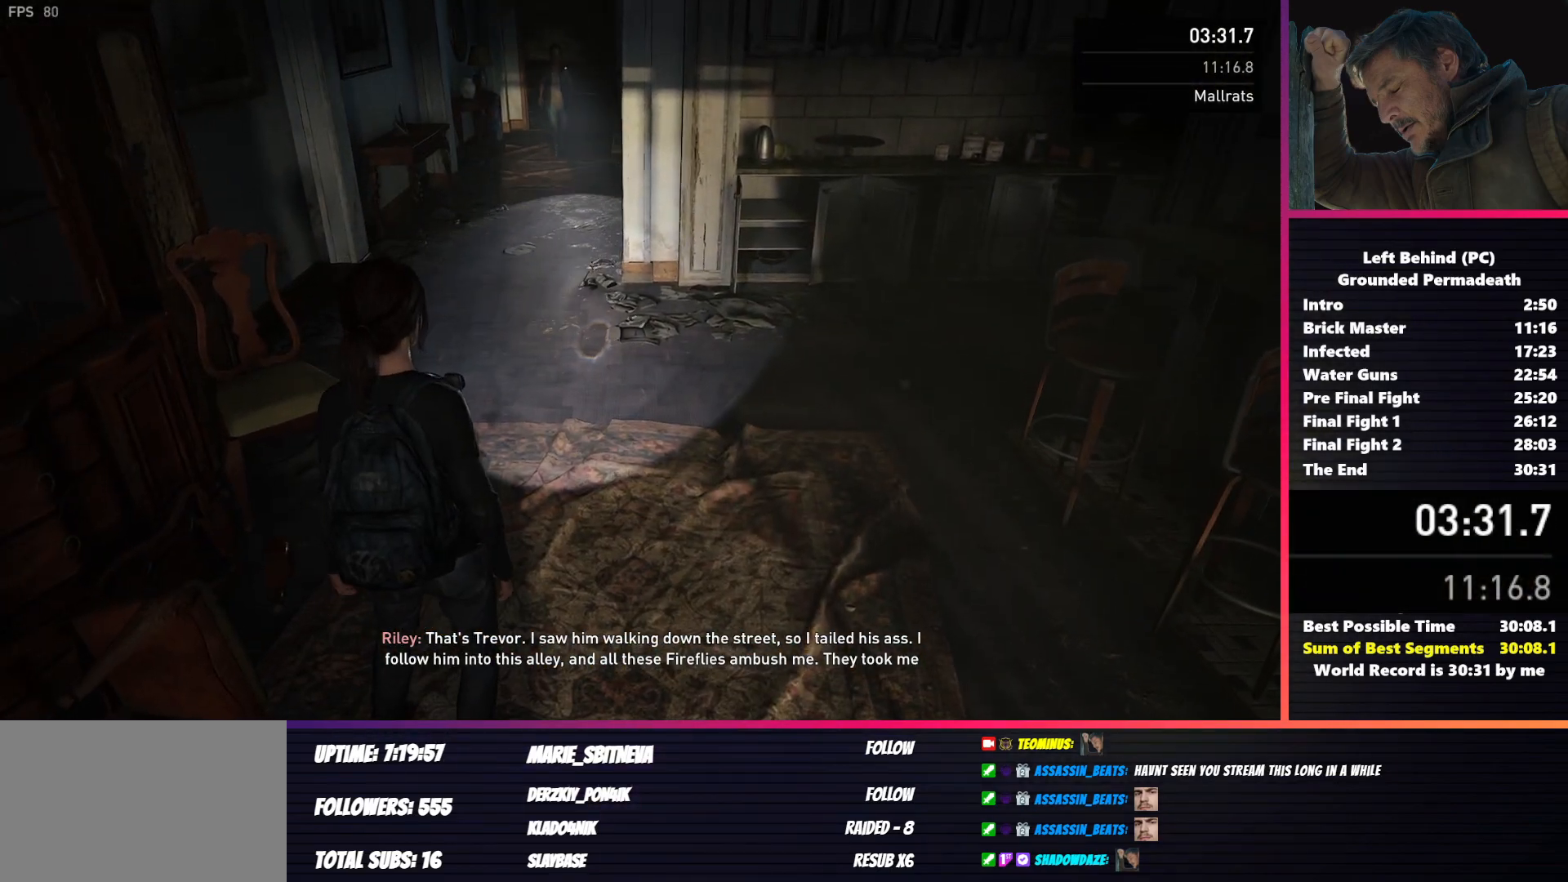
{"keys": ["shift"], "mouse": [], "events": []}
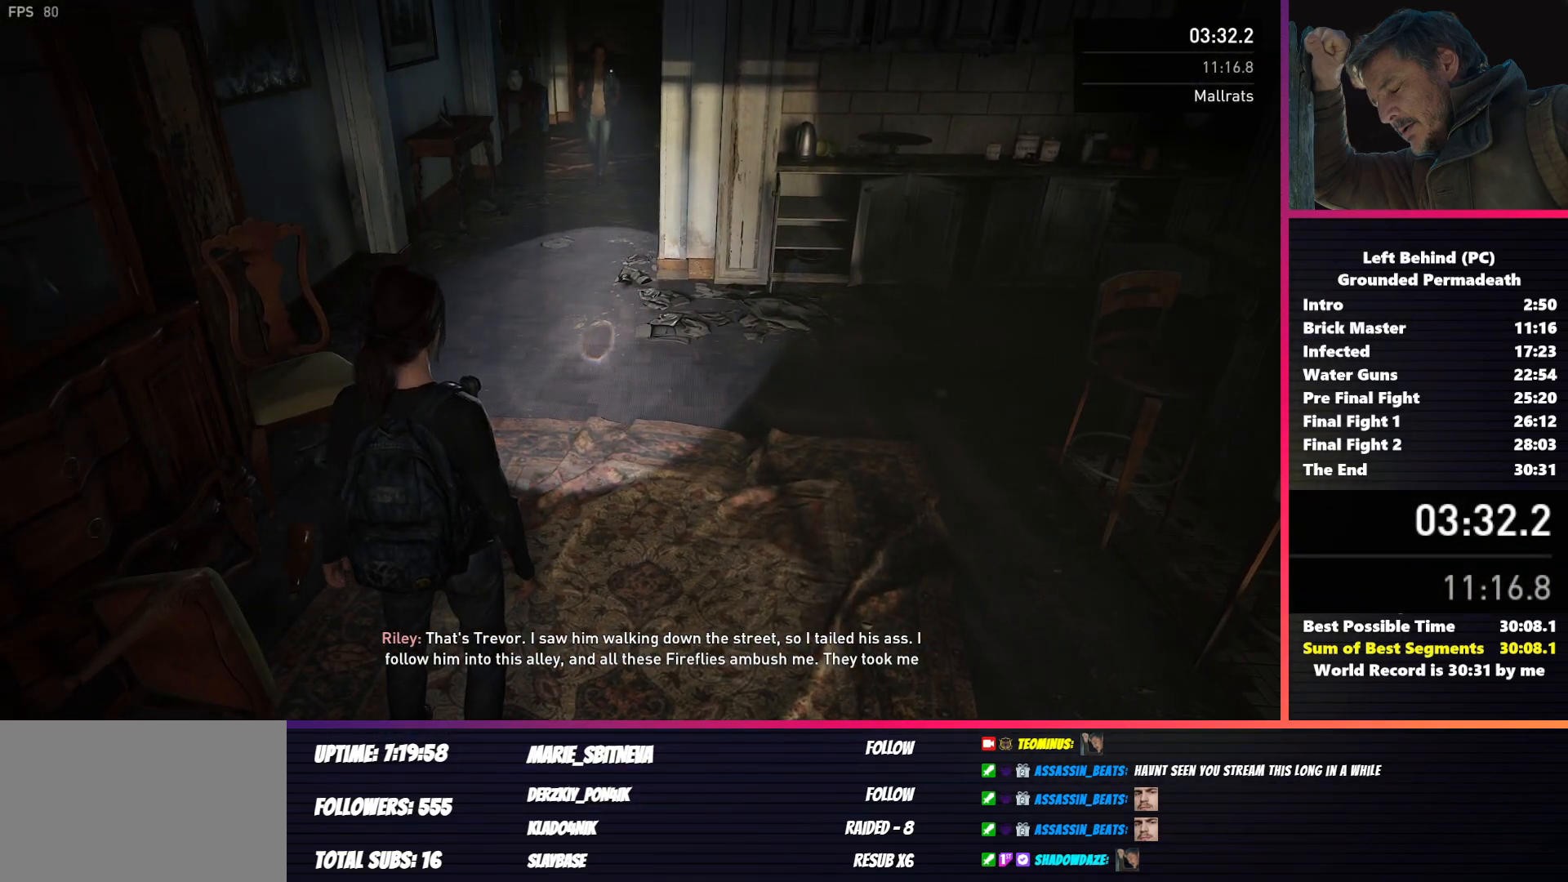
{"keys": ["shift"], "mouse": [], "events": []}